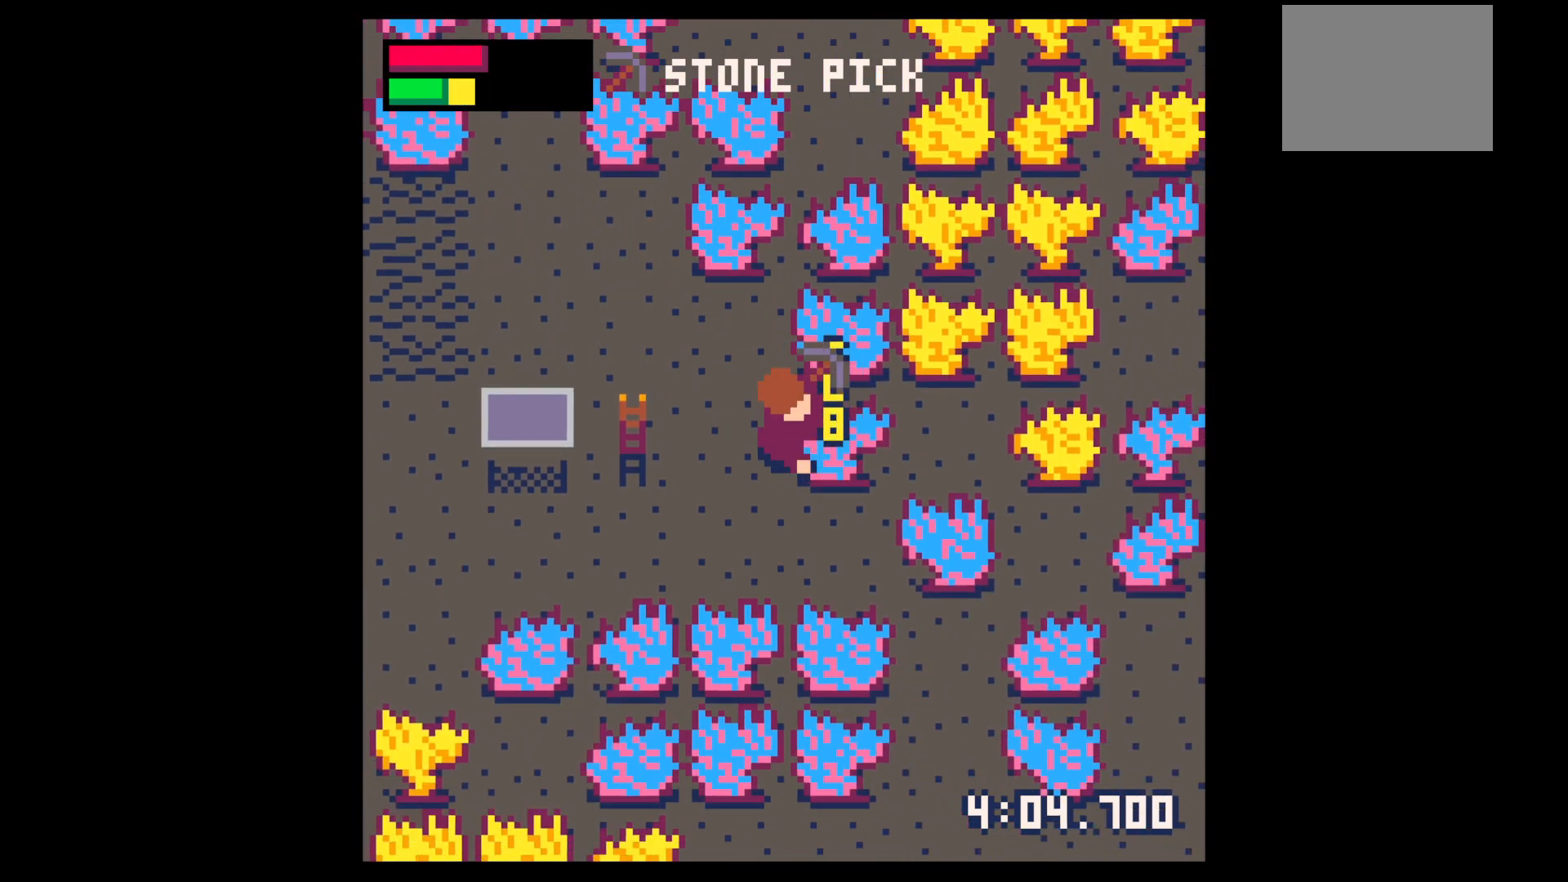
Gameplay with keyboard; each line is a JSON object with the keys held at the frame after it. "events" lists presses ("down") and releases ("up") of "down", "left", "right", "up", "x" and "z" between this image and that frame as [ms after this image, input, new state], when the widget could be followed in between. No other keys are recorded. Mouse input is not recorded.
{"keys": ["x"], "events": []}
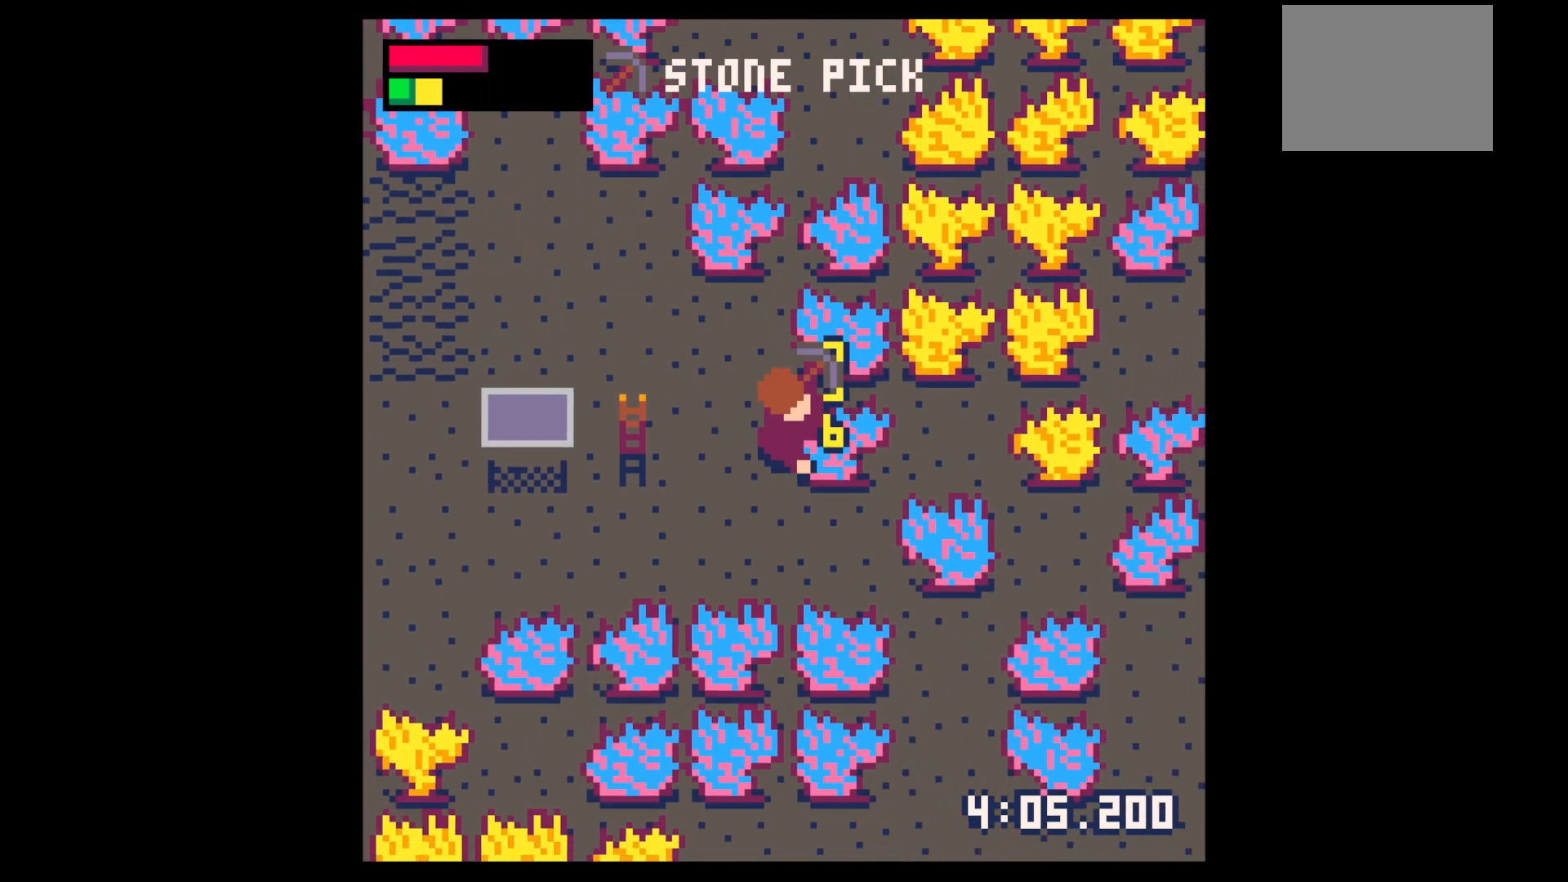
{"keys": ["x"], "events": []}
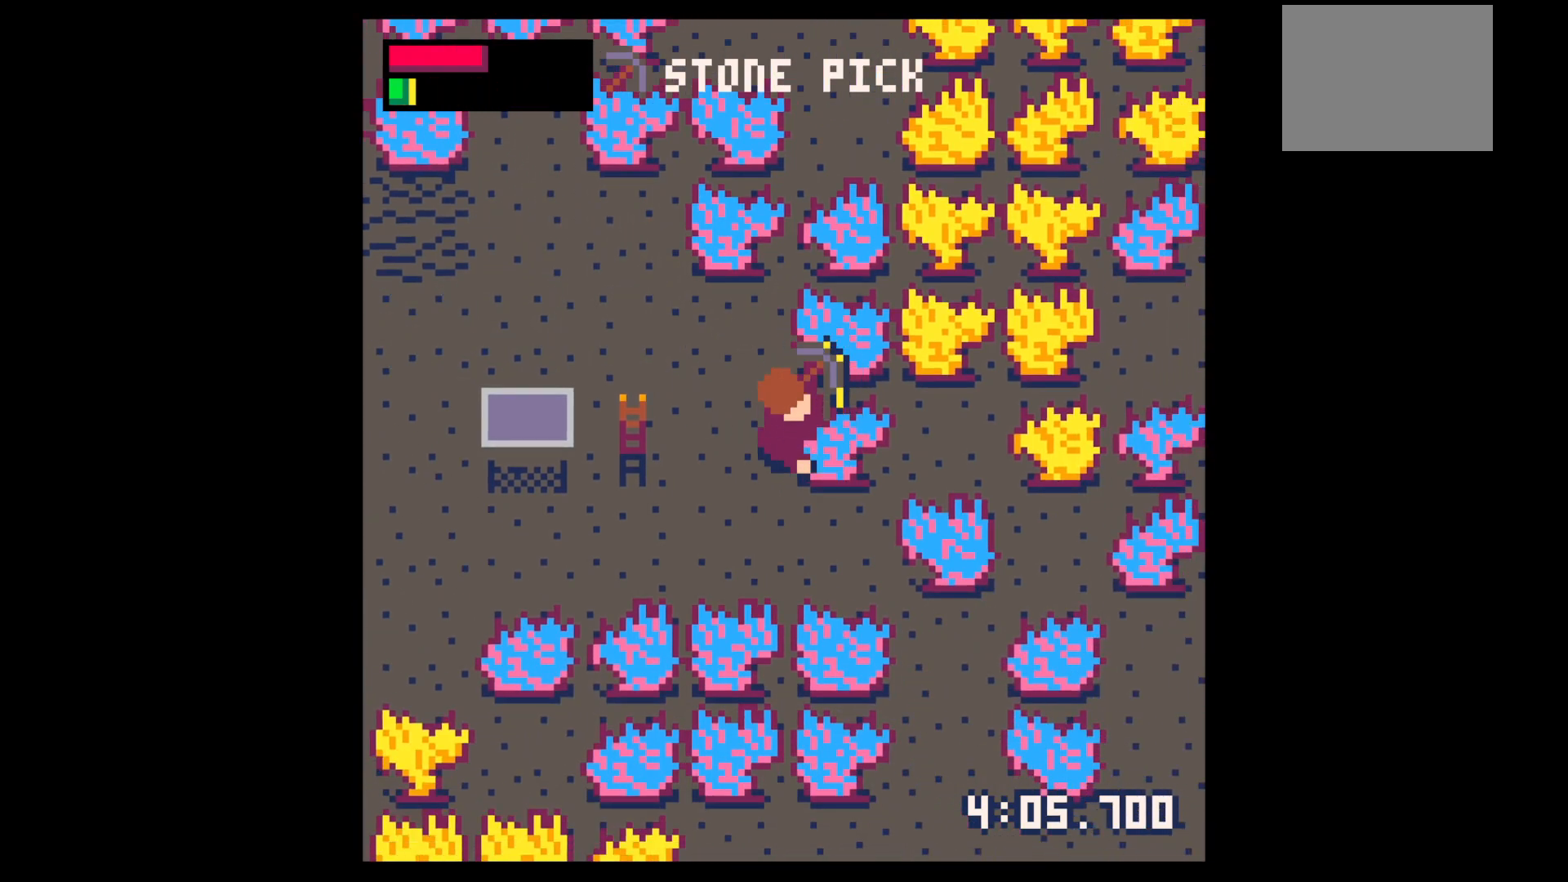
{"keys": ["left"], "events": [[150, "left", "down"], [150, "x", "up"]]}
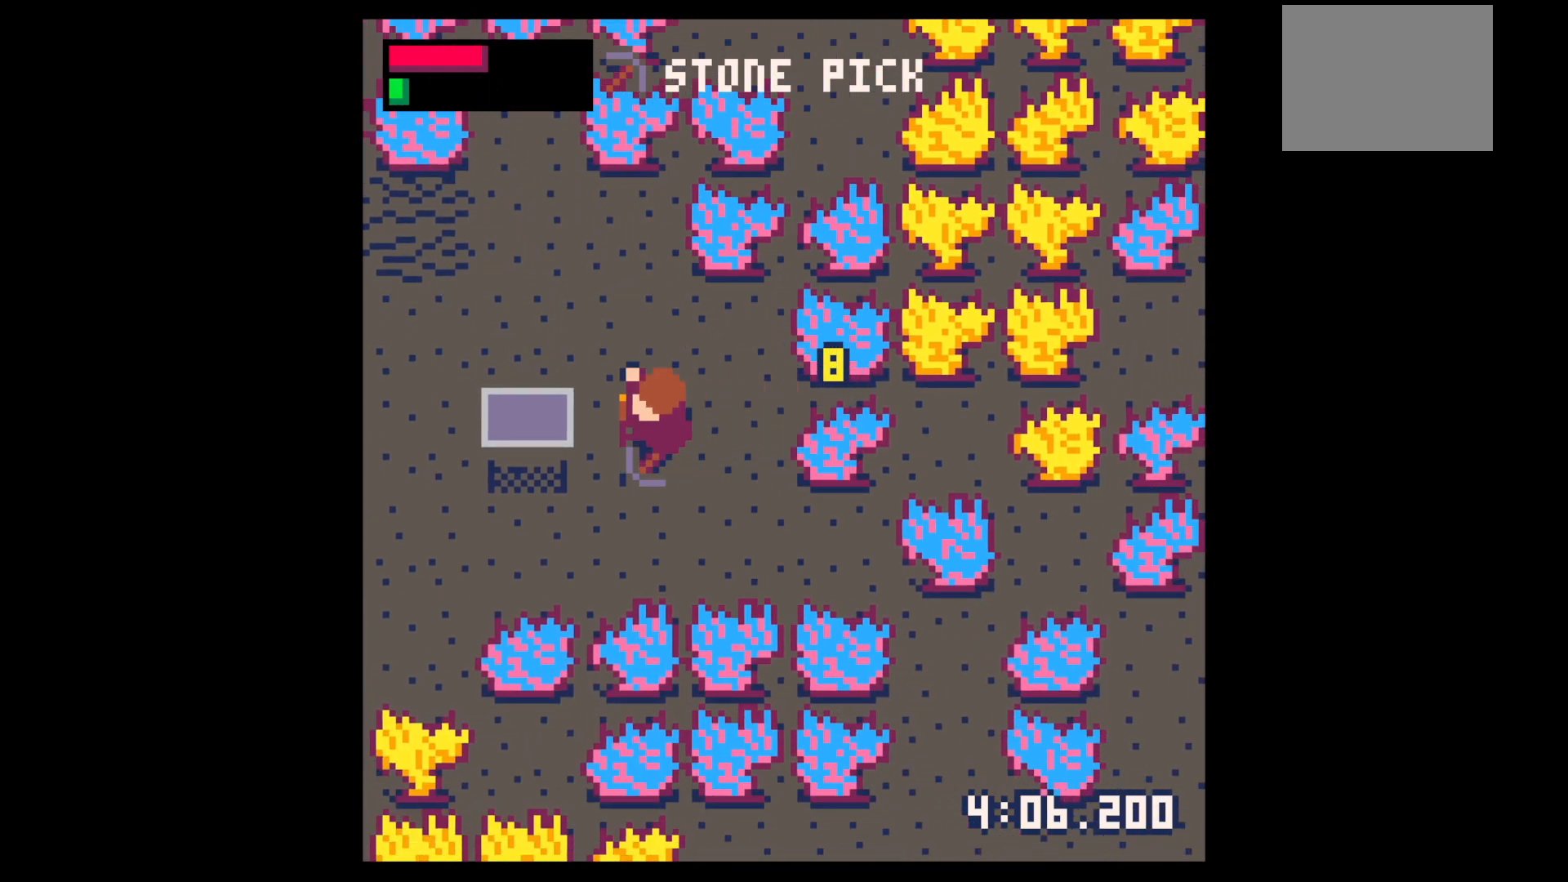
{"keys": ["up"], "events": [[67, "up", "down"], [117, "left", "up"], [150, "right", "down"], [250, "right", "up"]]}
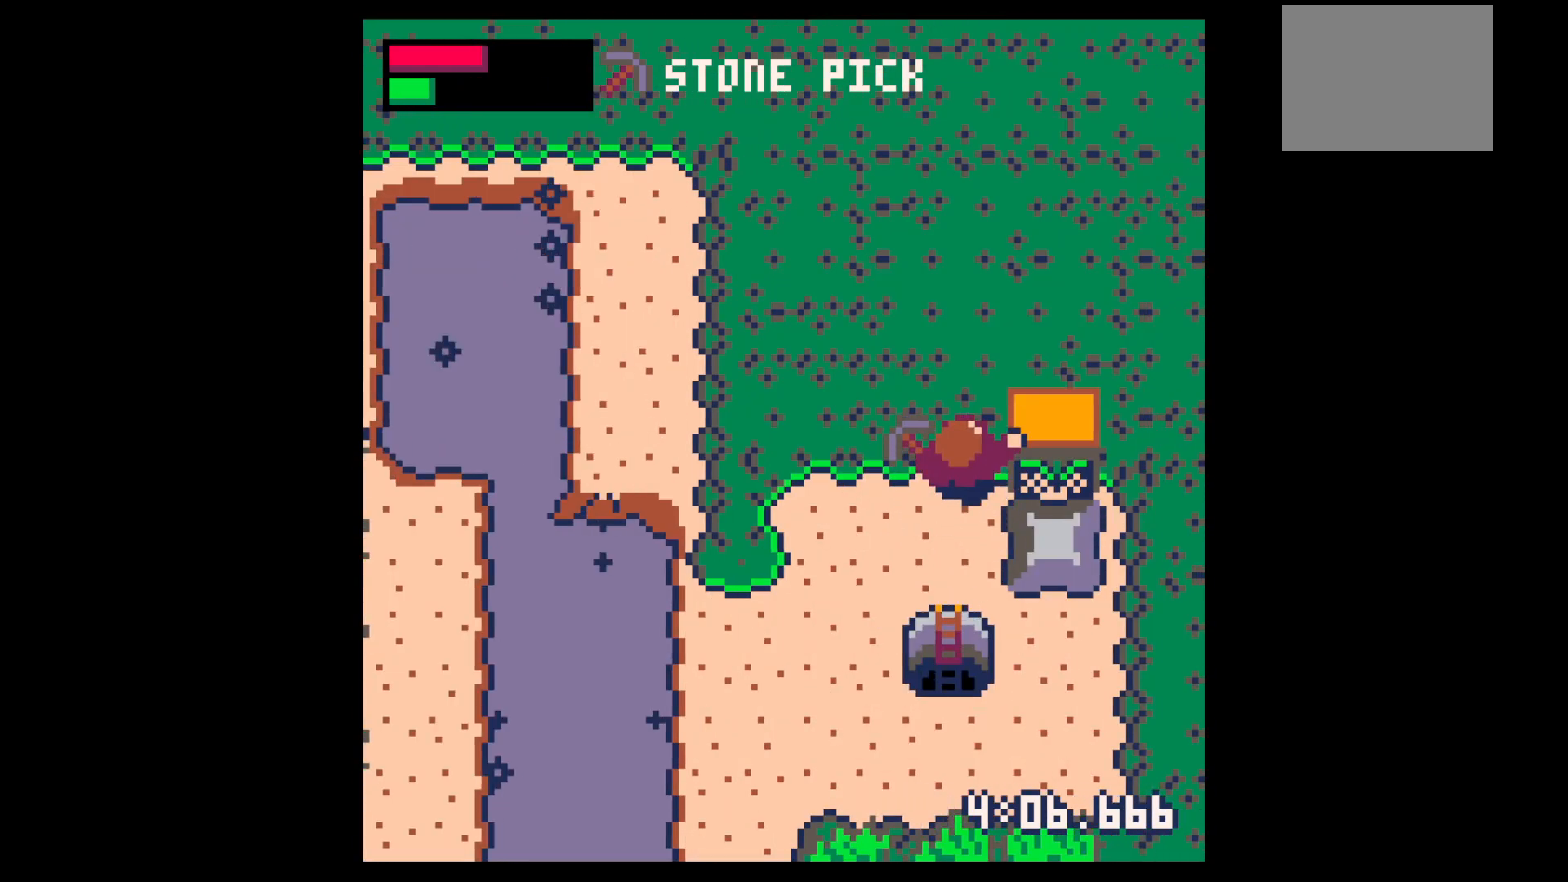
{"keys": ["down"], "events": [[100, "up", "up"], [117, "left", "down"], [167, "left", "up"], [217, "down", "down"]]}
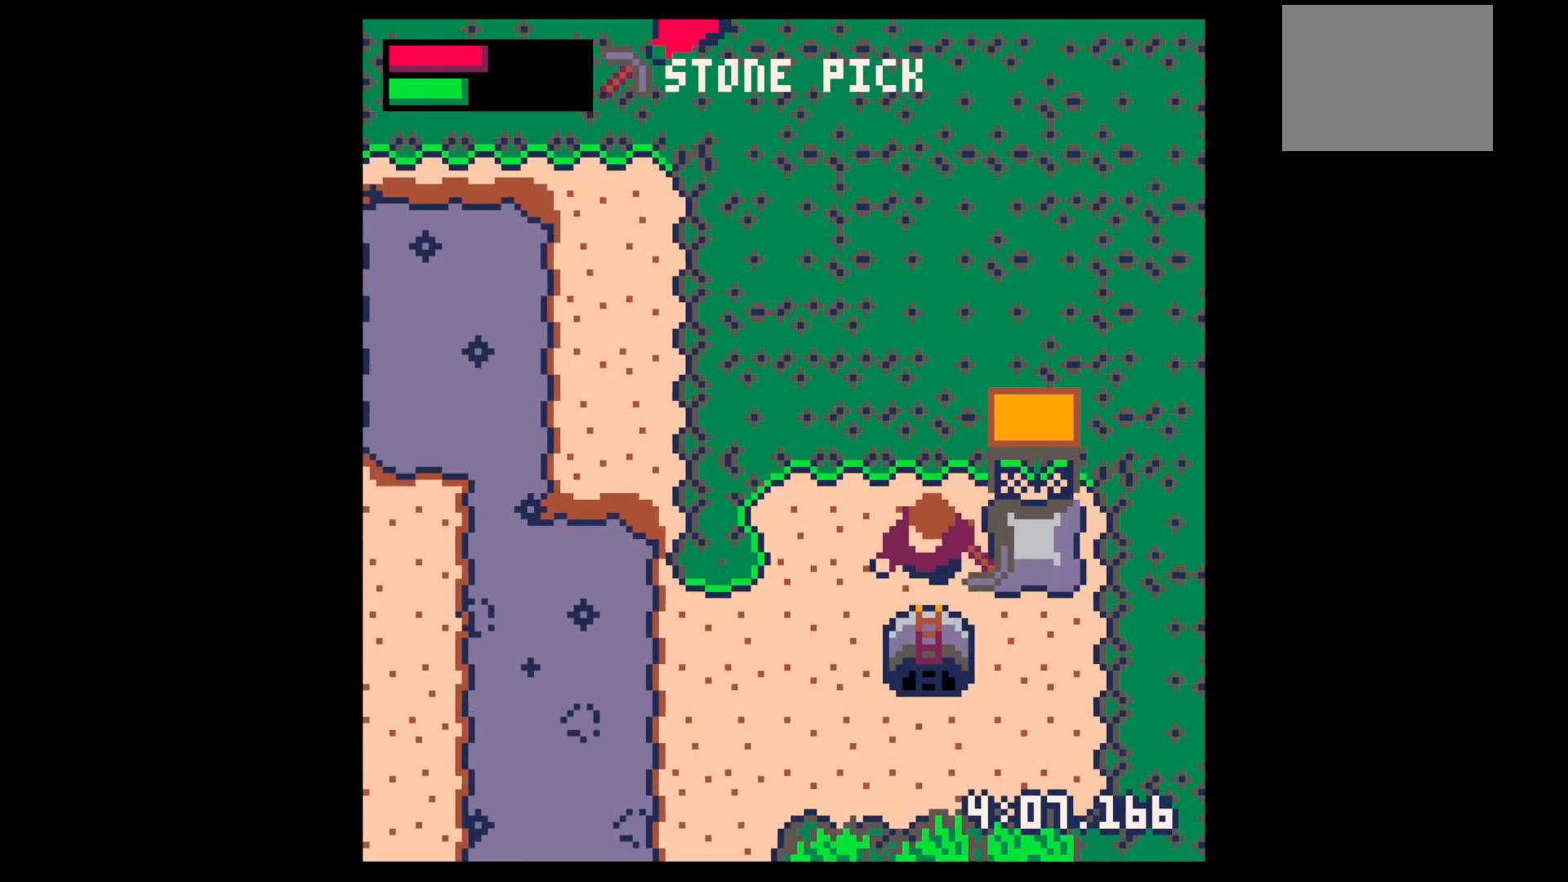
{"keys": ["down"], "events": []}
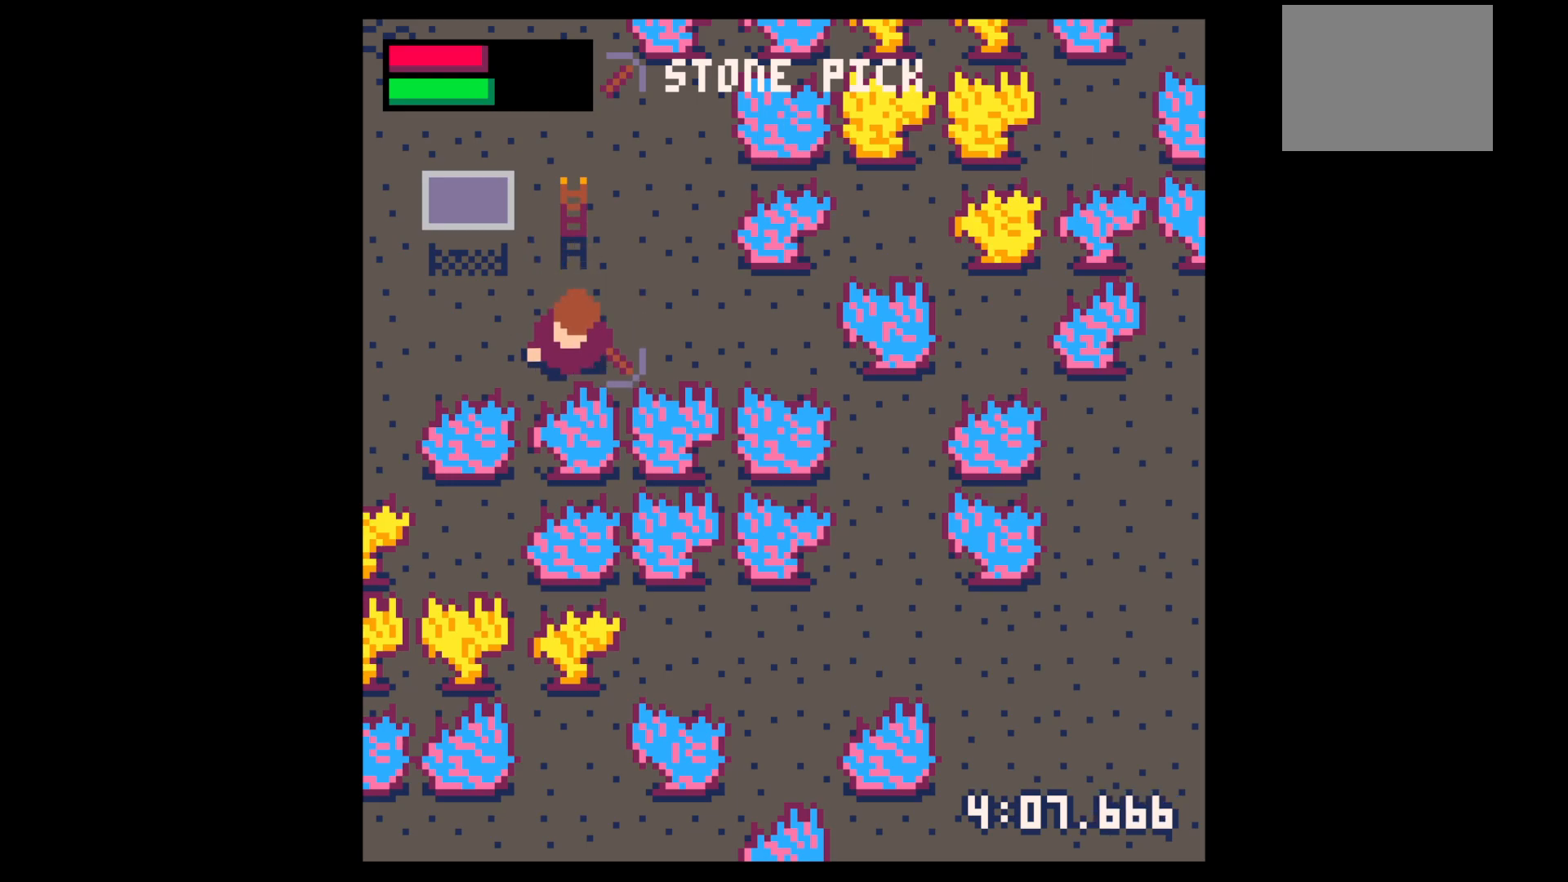
{"keys": ["x"], "events": [[117, "x", "down"], [167, "down", "up"]]}
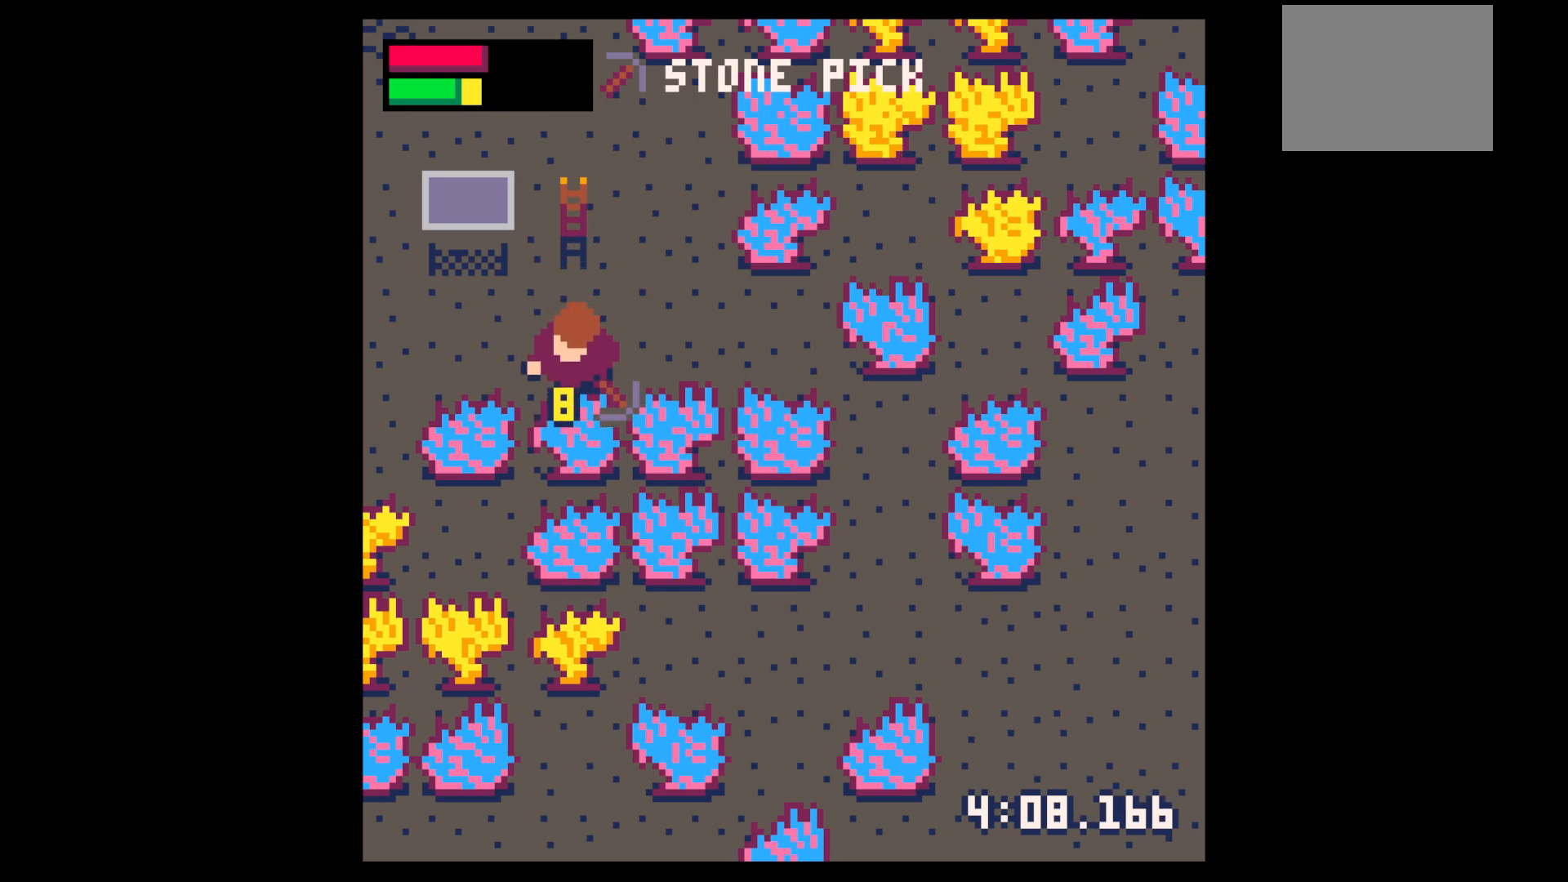
{"keys": ["x"], "events": []}
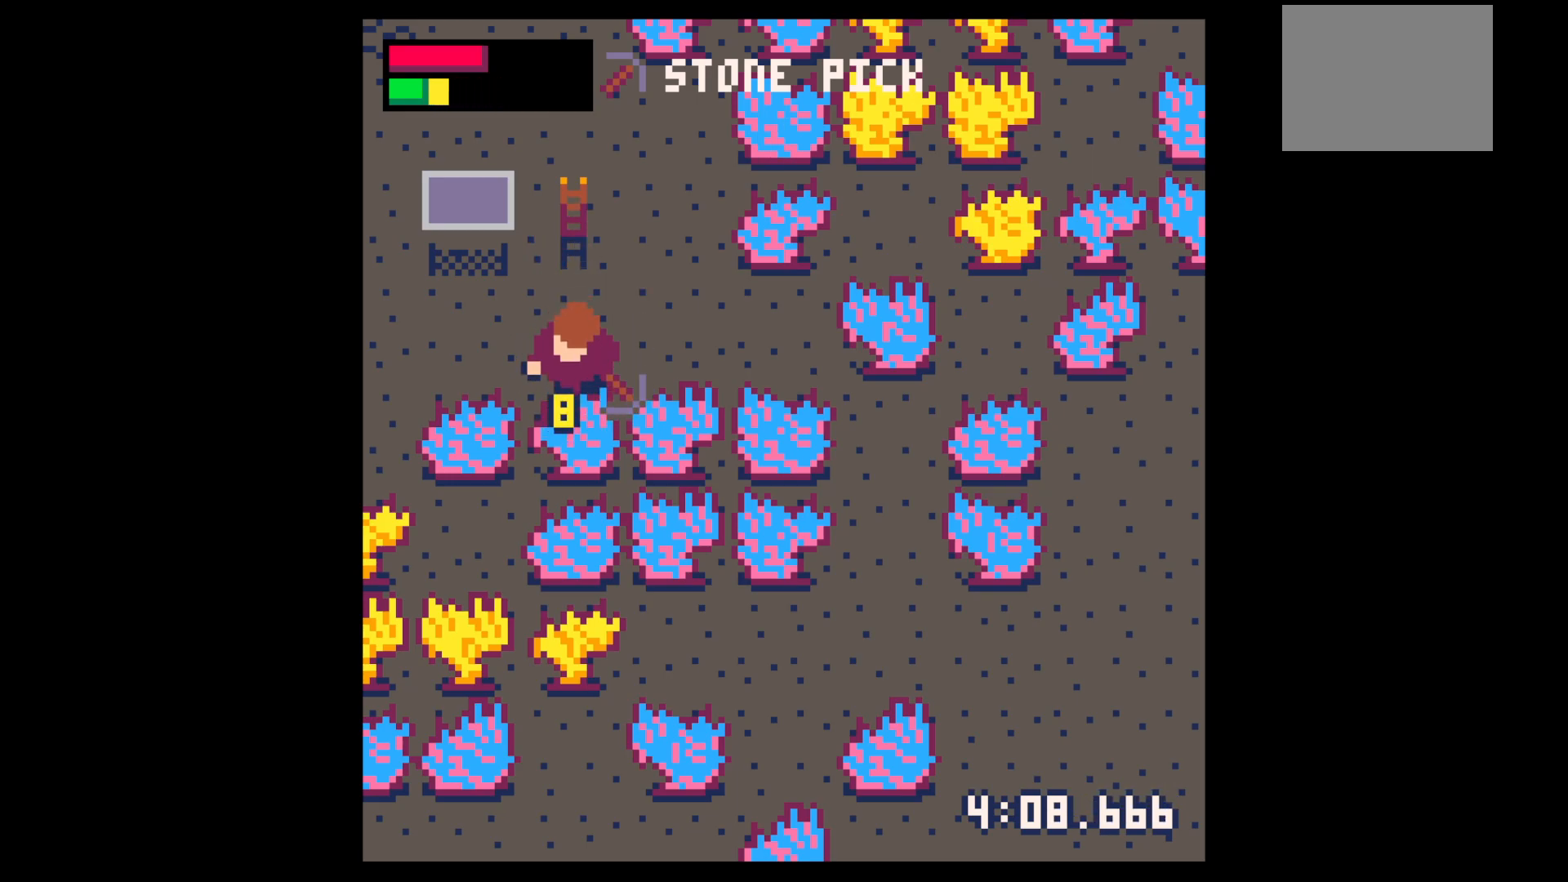
{"keys": ["x"], "events": []}
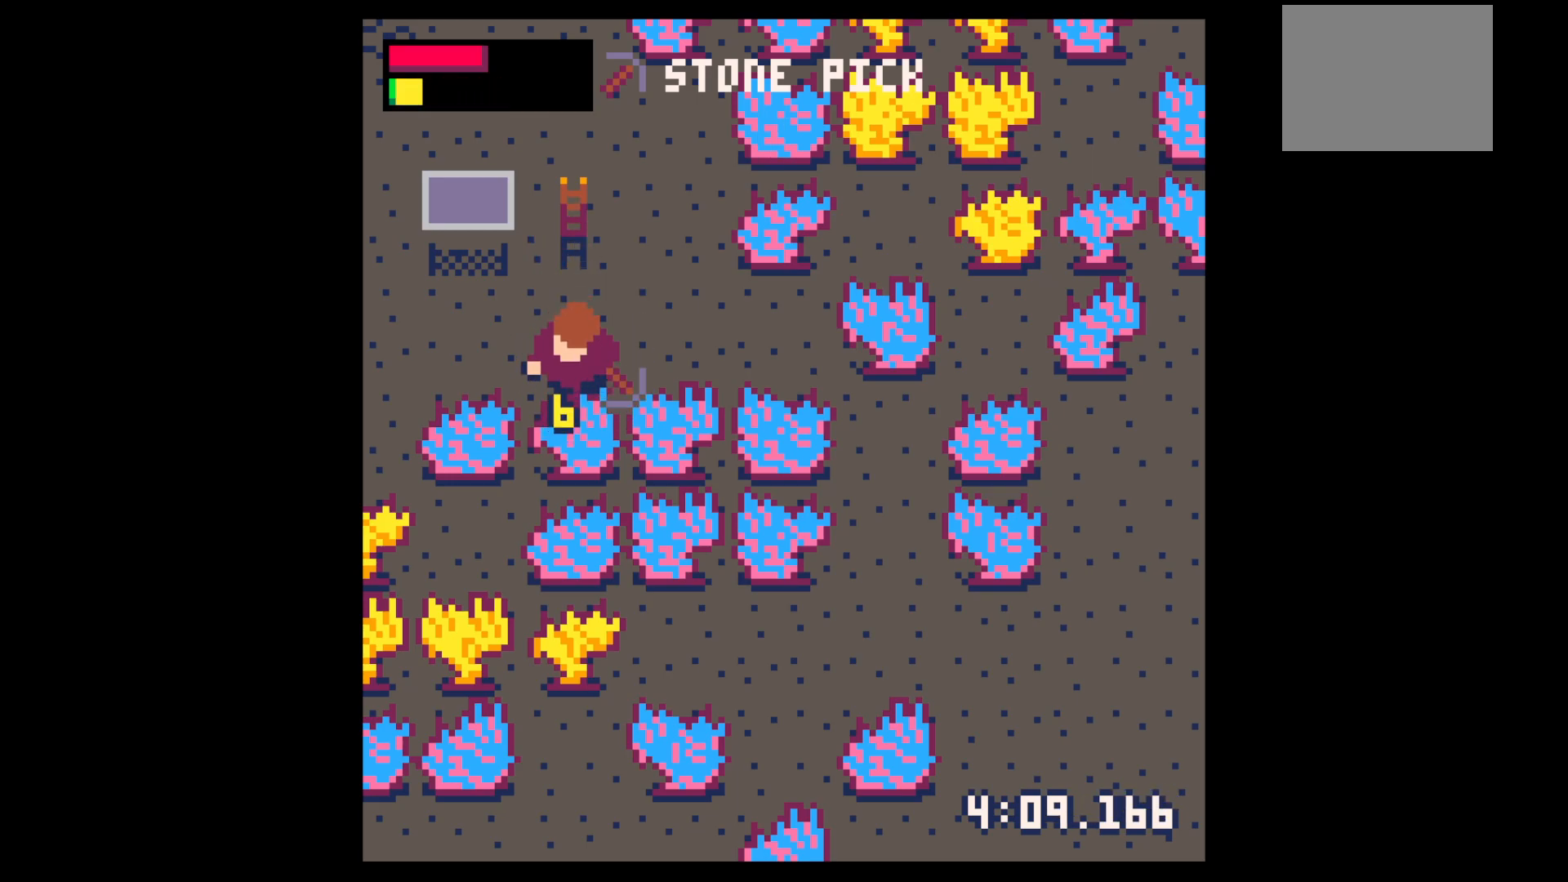
{"keys": ["left", "up"], "events": [[300, "left", "down"], [300, "up", "down"], [300, "x", "up"]]}
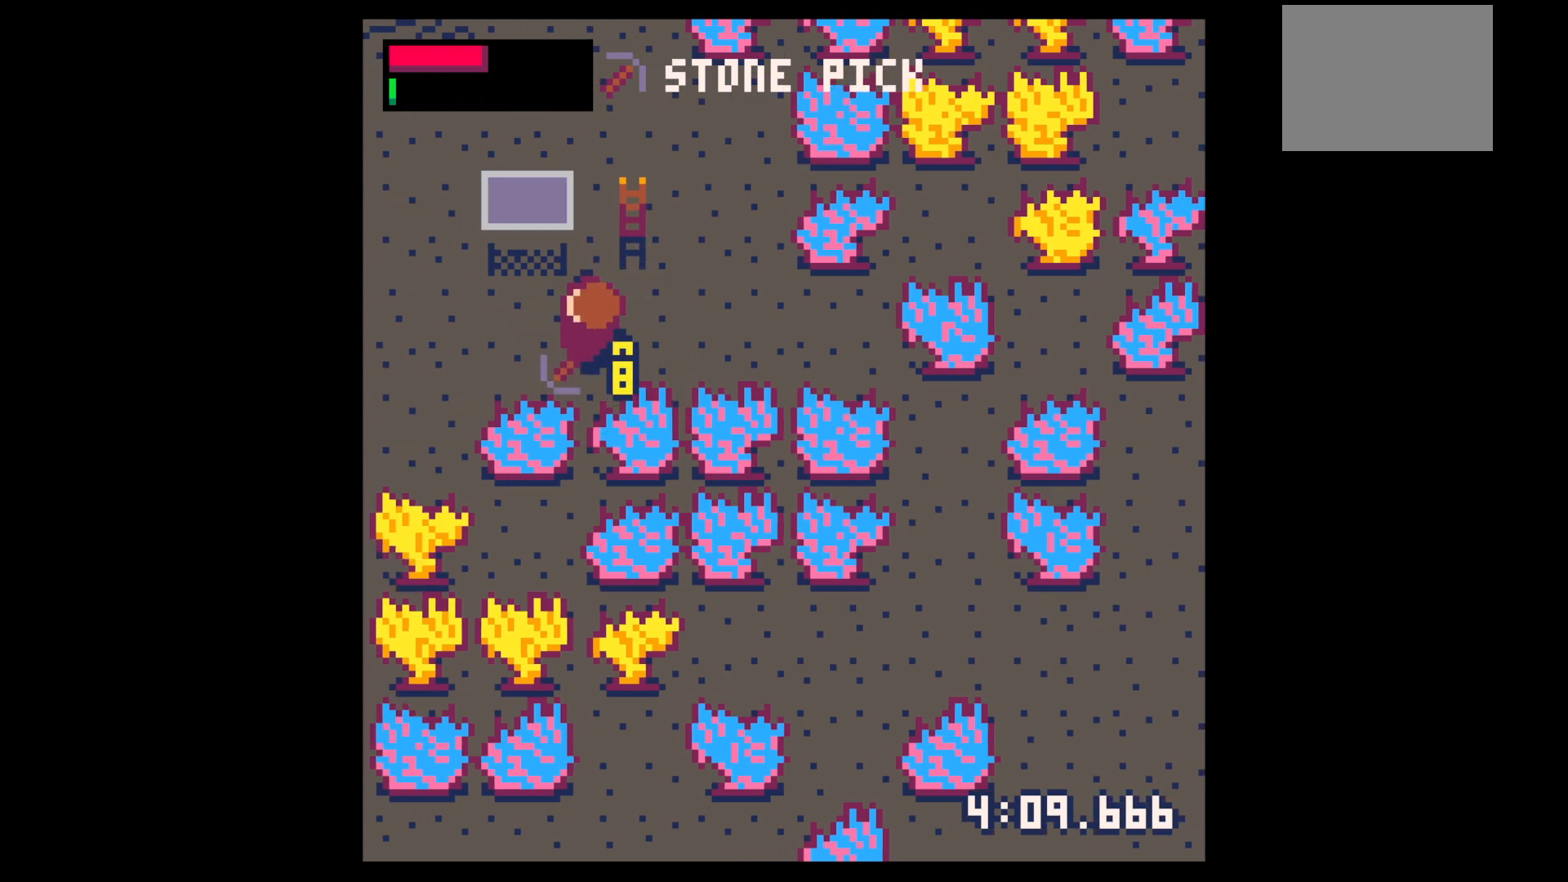
{"keys": ["up", "x"], "events": [[167, "left", "up"], [367, "up", "up"], [400, "x", "down"], [450, "up", "down"], [450, "x", "up"], [500, "x", "down"]]}
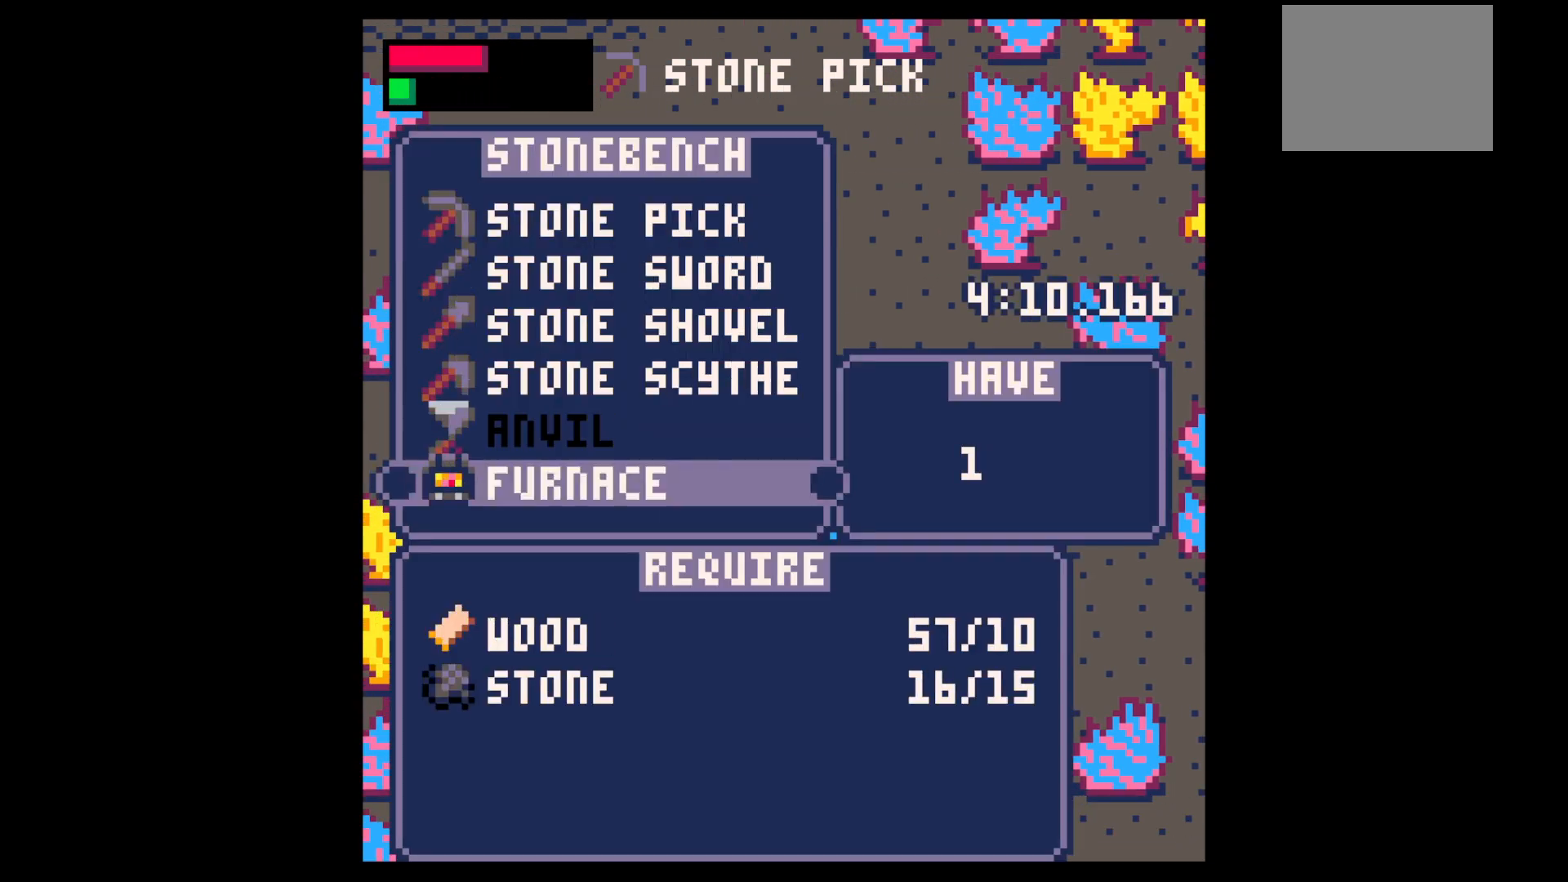
{"keys": ["up"], "events": [[50, "up", "up"], [100, "z", "down"], [150, "x", "up"], [200, "z", "up"], [283, "right", "down"], [383, "up", "down"], [433, "right", "up"]]}
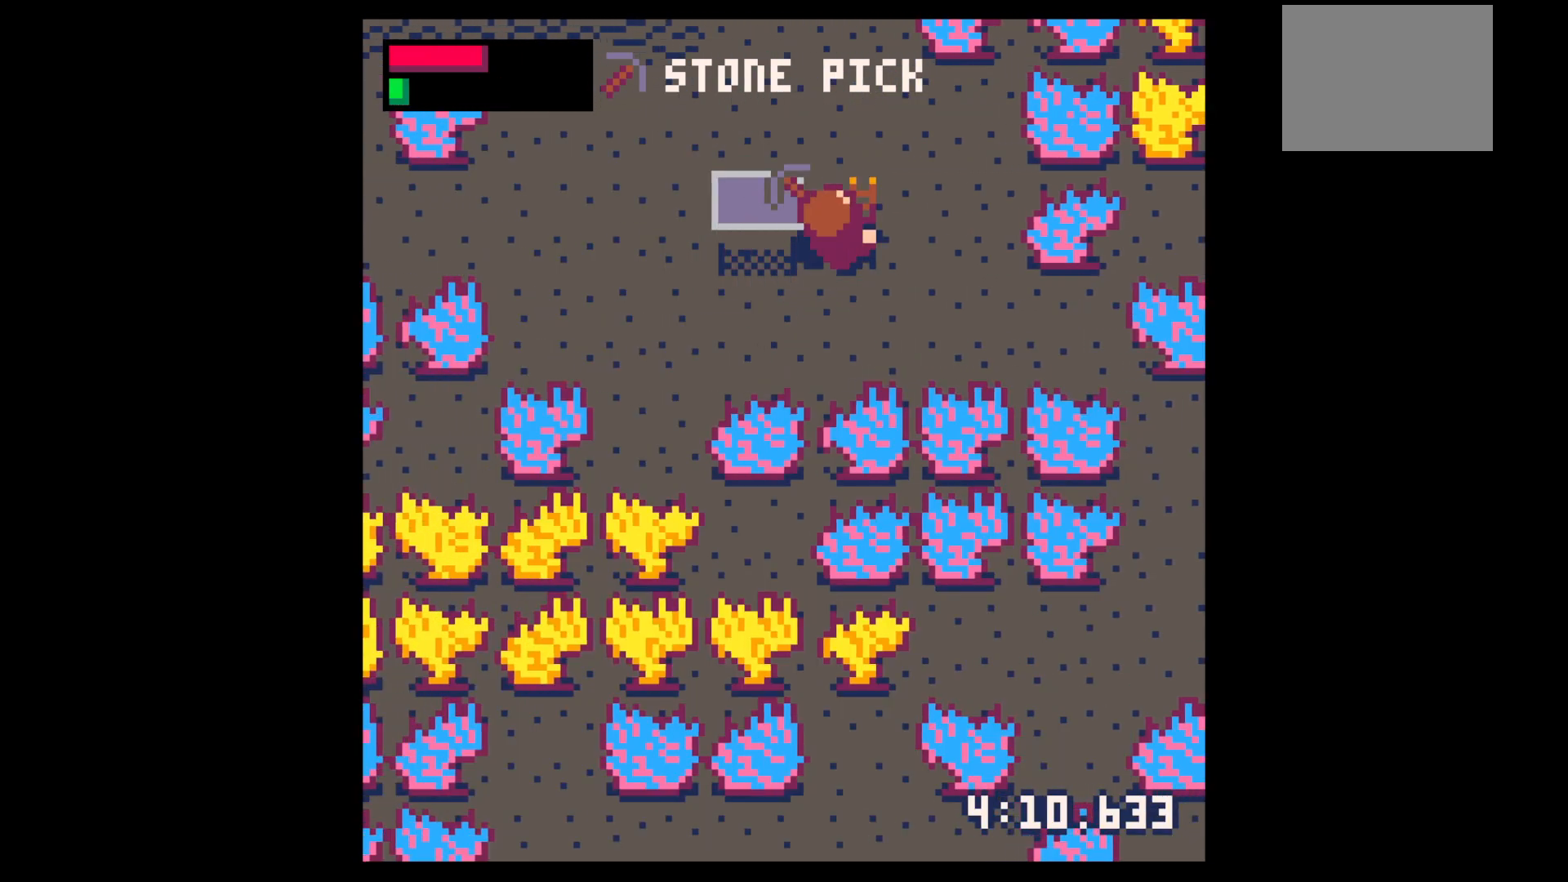
{"keys": ["right", "up"], "events": [[67, "right", "down"]]}
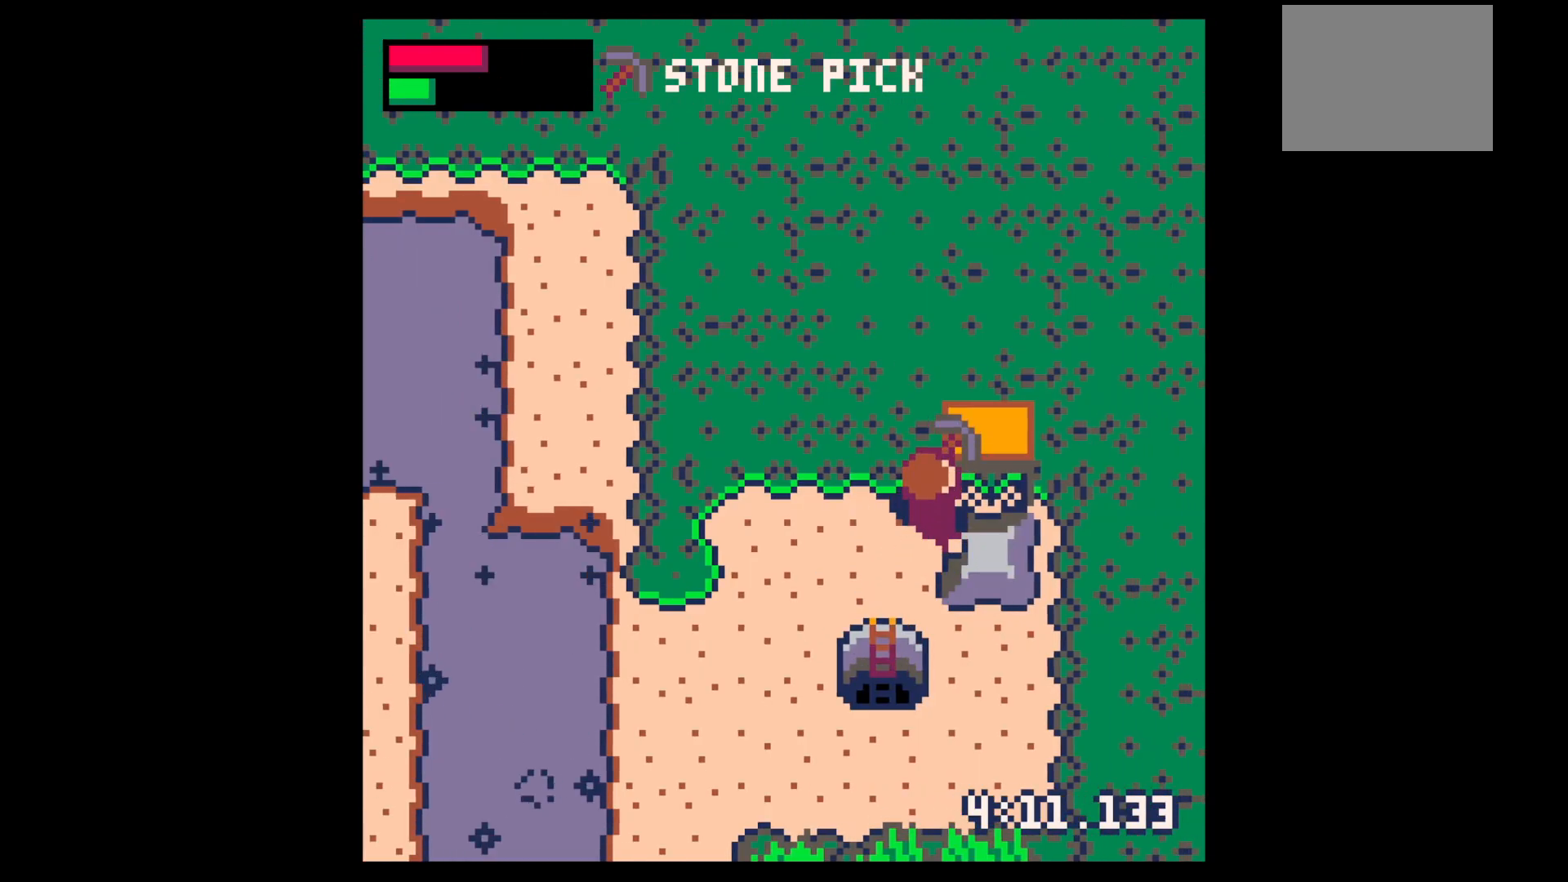
{"keys": ["down"], "events": [[83, "up", "up"], [233, "left", "down"], [233, "right", "up"], [267, "down", "down"], [400, "left", "up"]]}
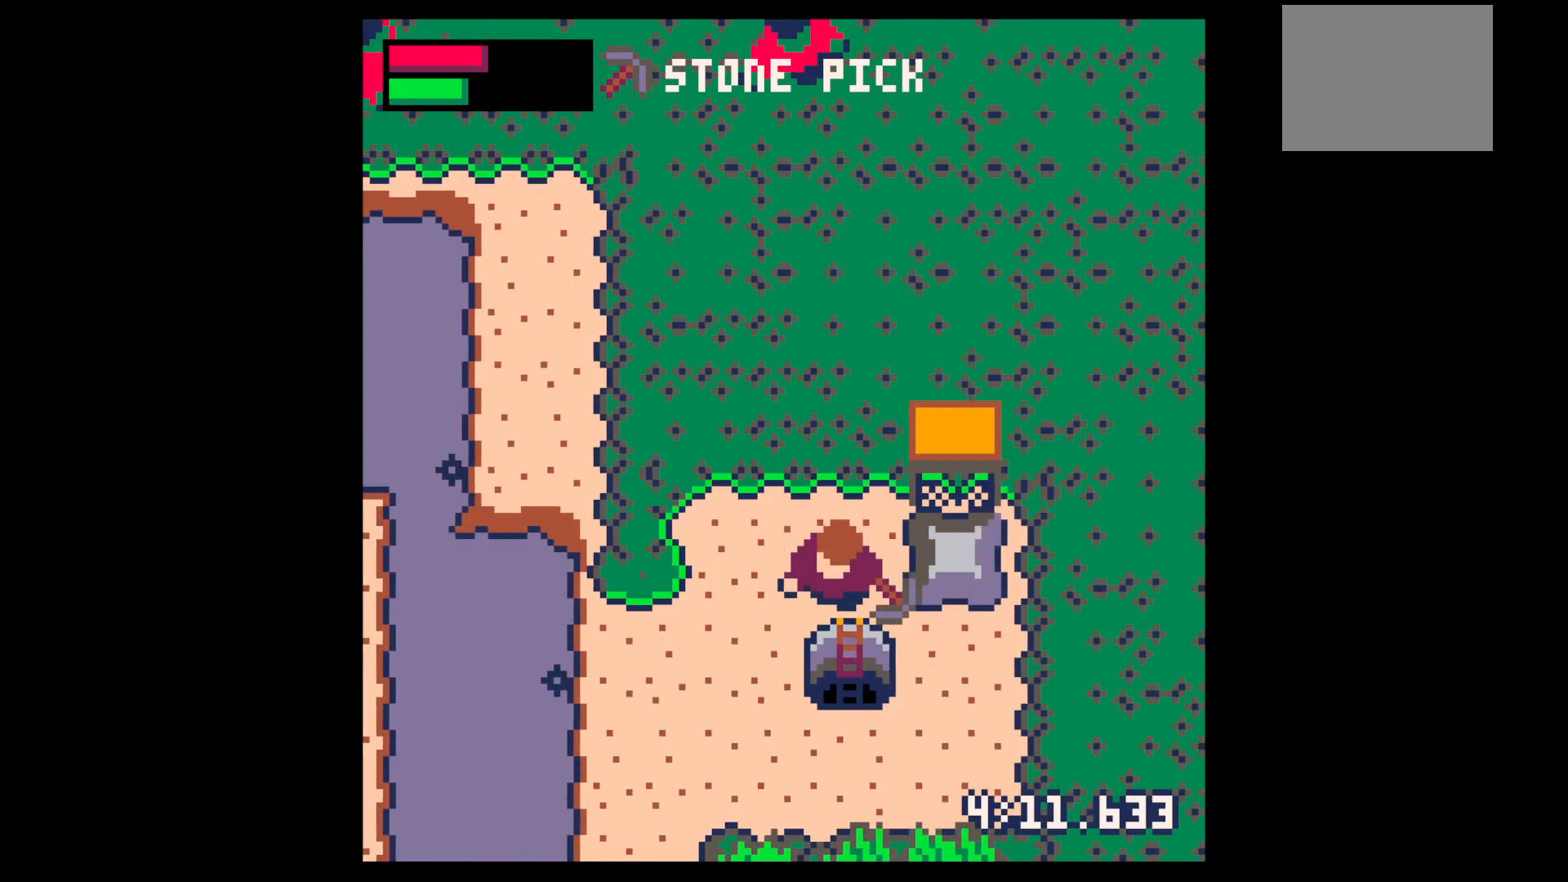
{"keys": ["right"], "events": [[283, "down", "up"], [283, "right", "down"]]}
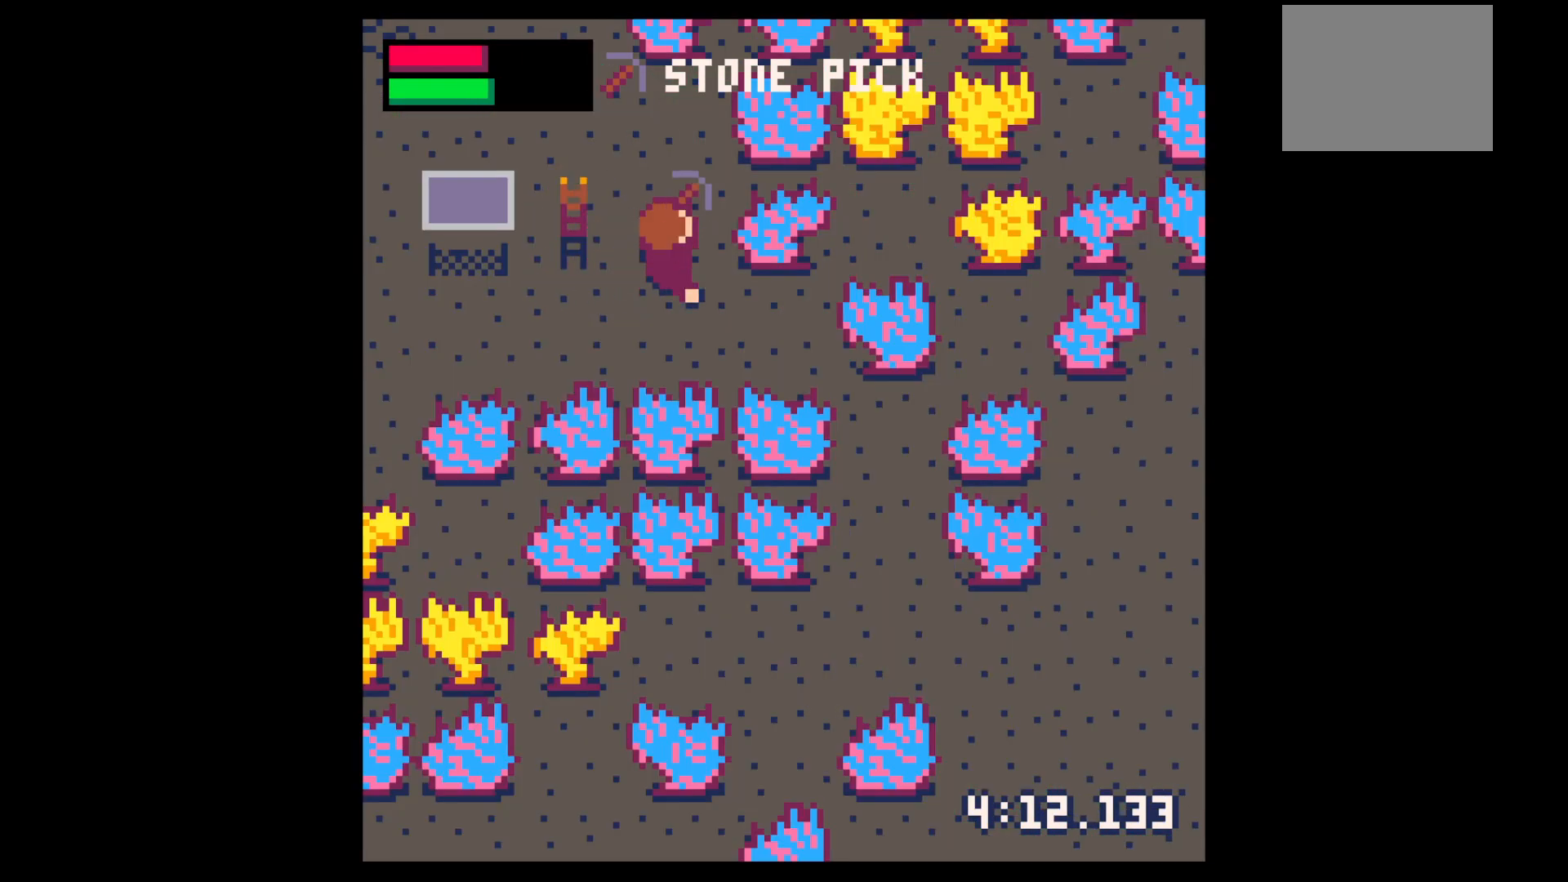
{"keys": ["x"], "events": [[17, "up", "down"], [200, "up", "up"], [250, "x", "down"], [400, "right", "up"]]}
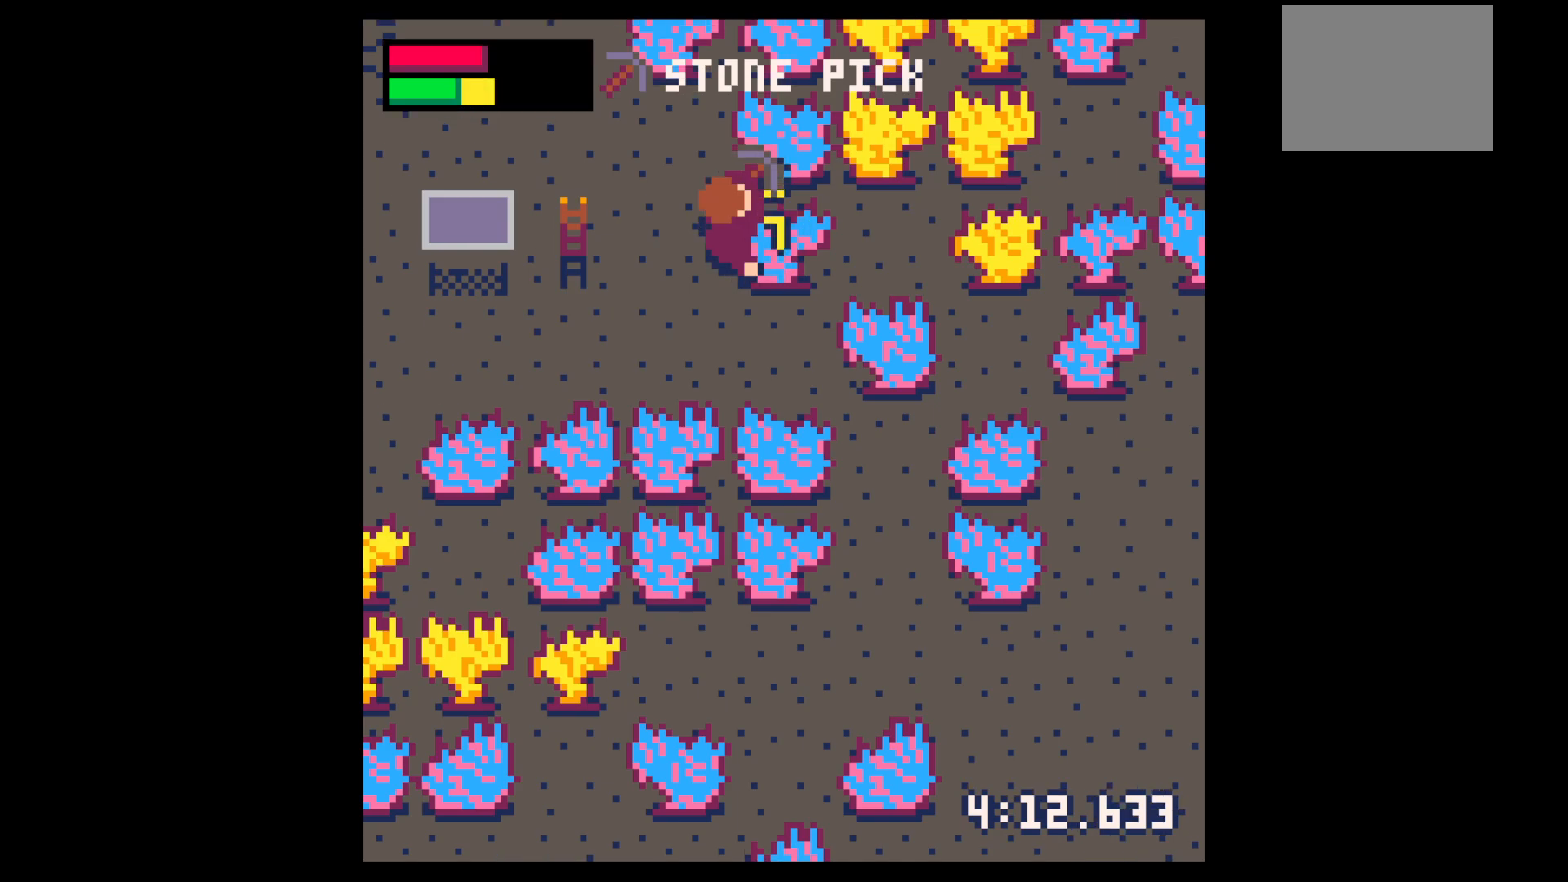
{"keys": ["x"], "events": []}
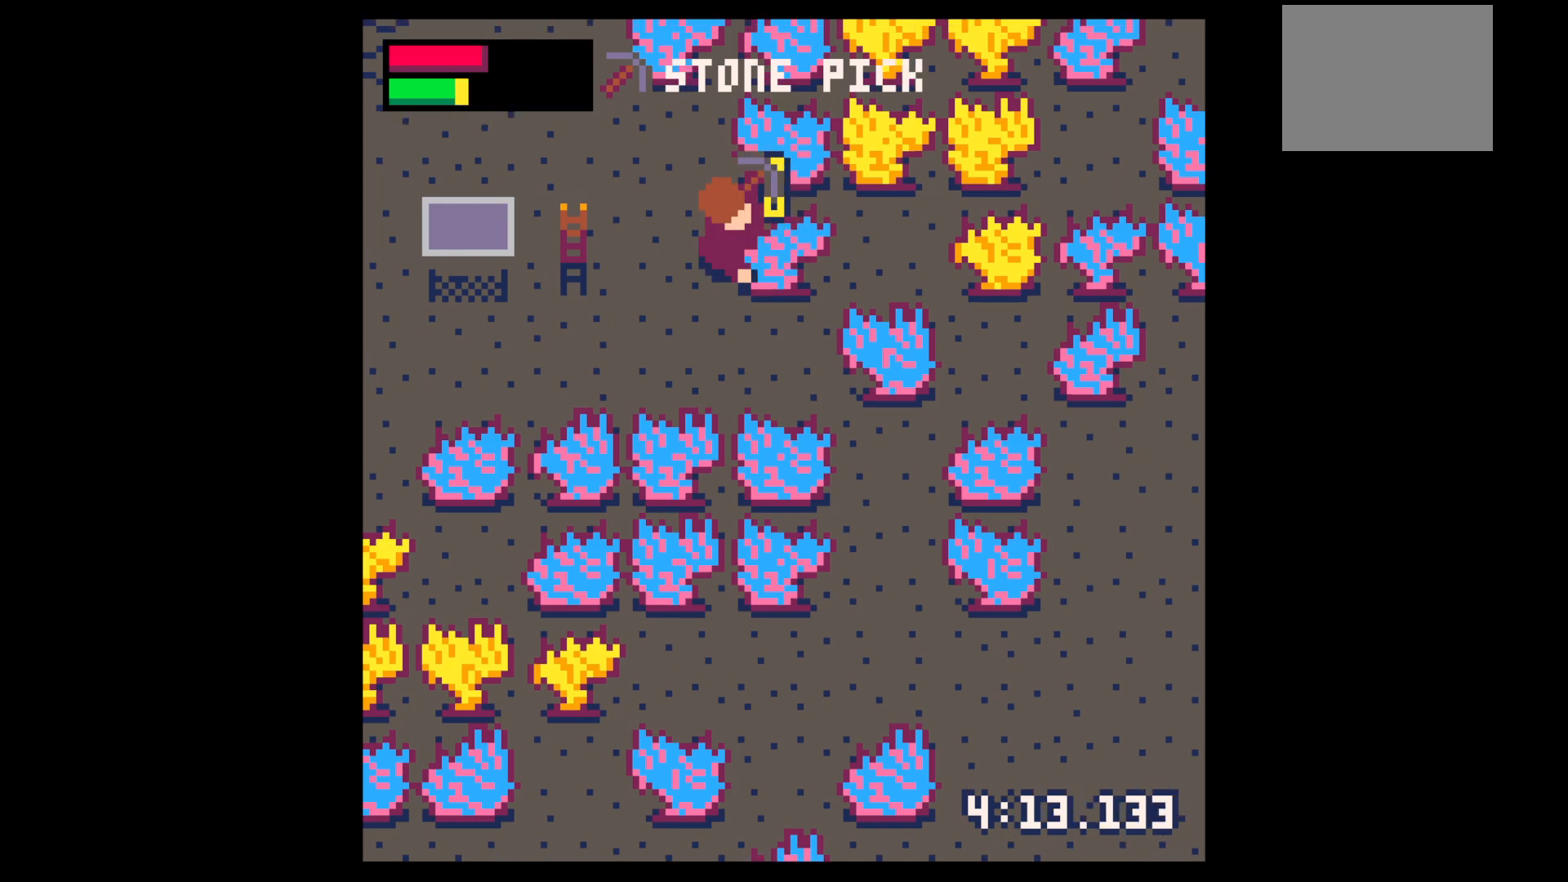
{"keys": ["x"], "events": []}
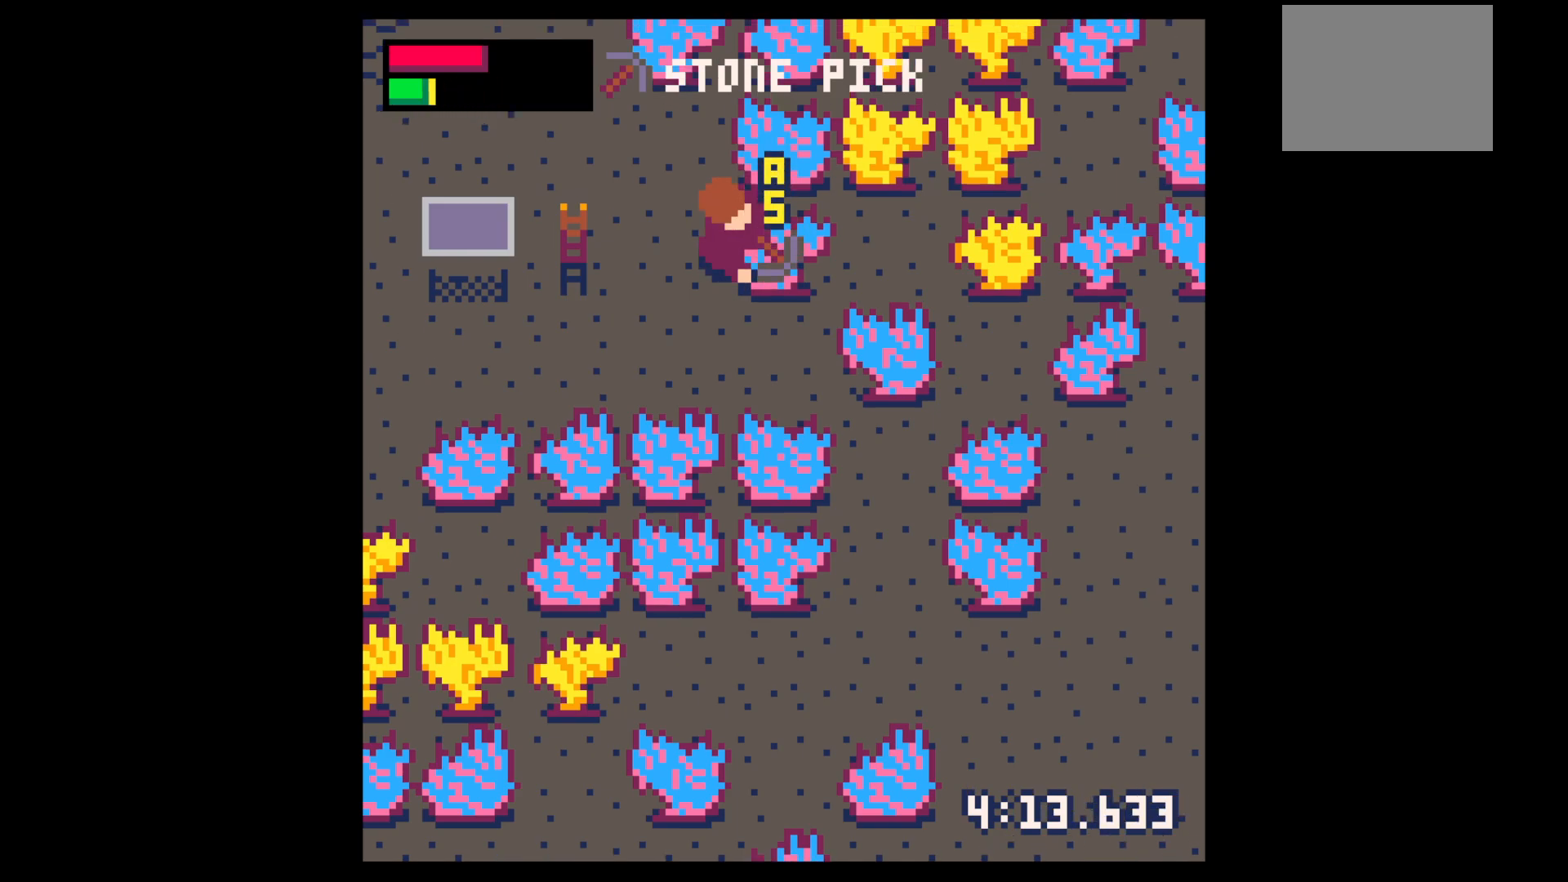
{"keys": ["x"], "events": []}
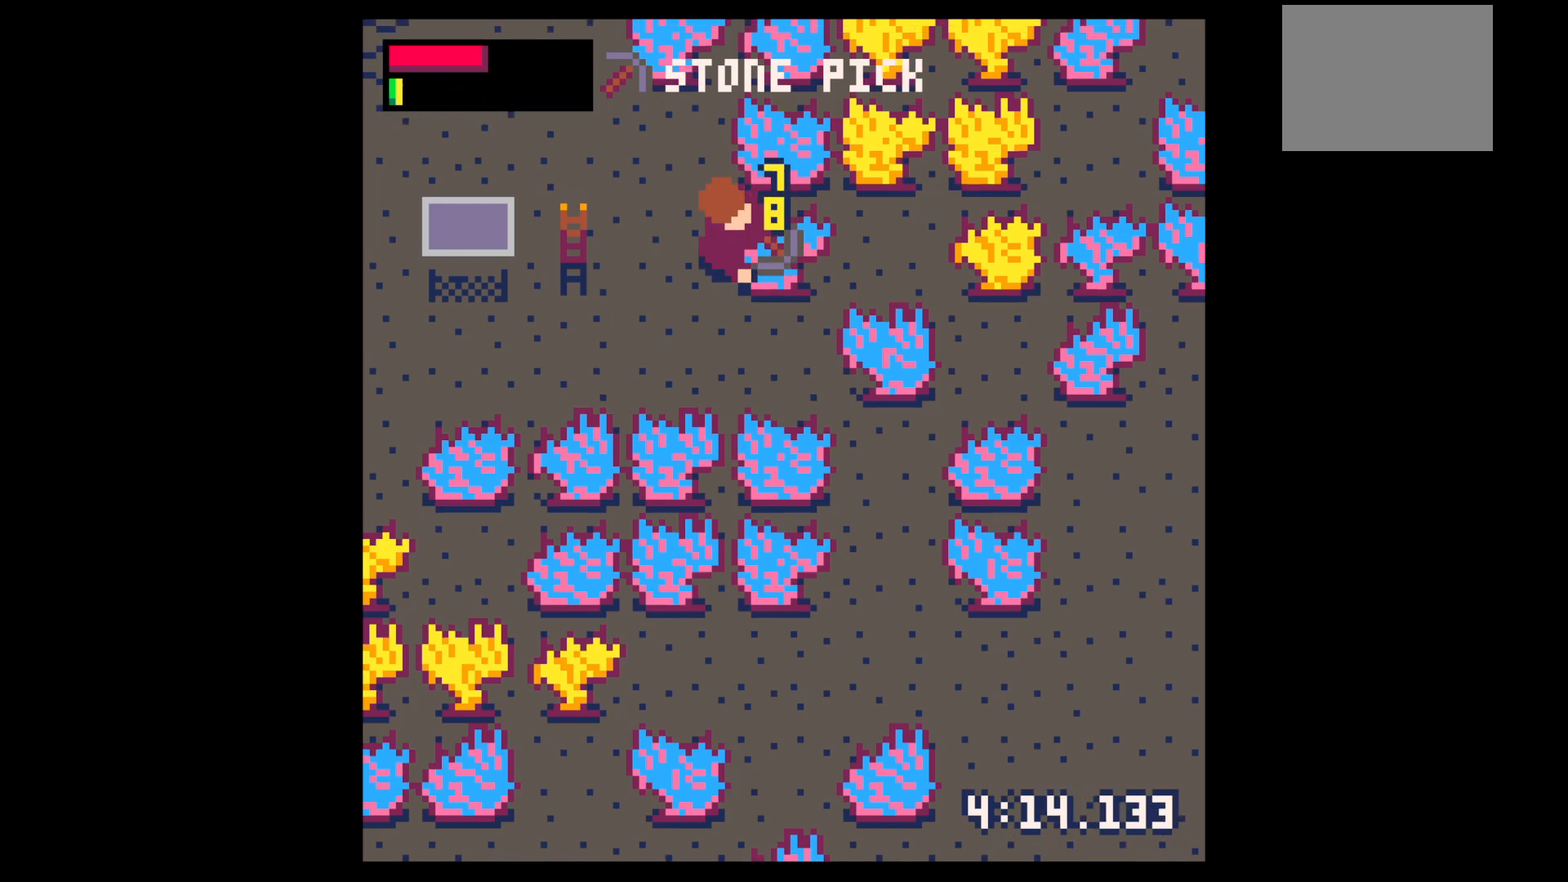
{"keys": ["right", "x"], "events": [[317, "right", "down"]]}
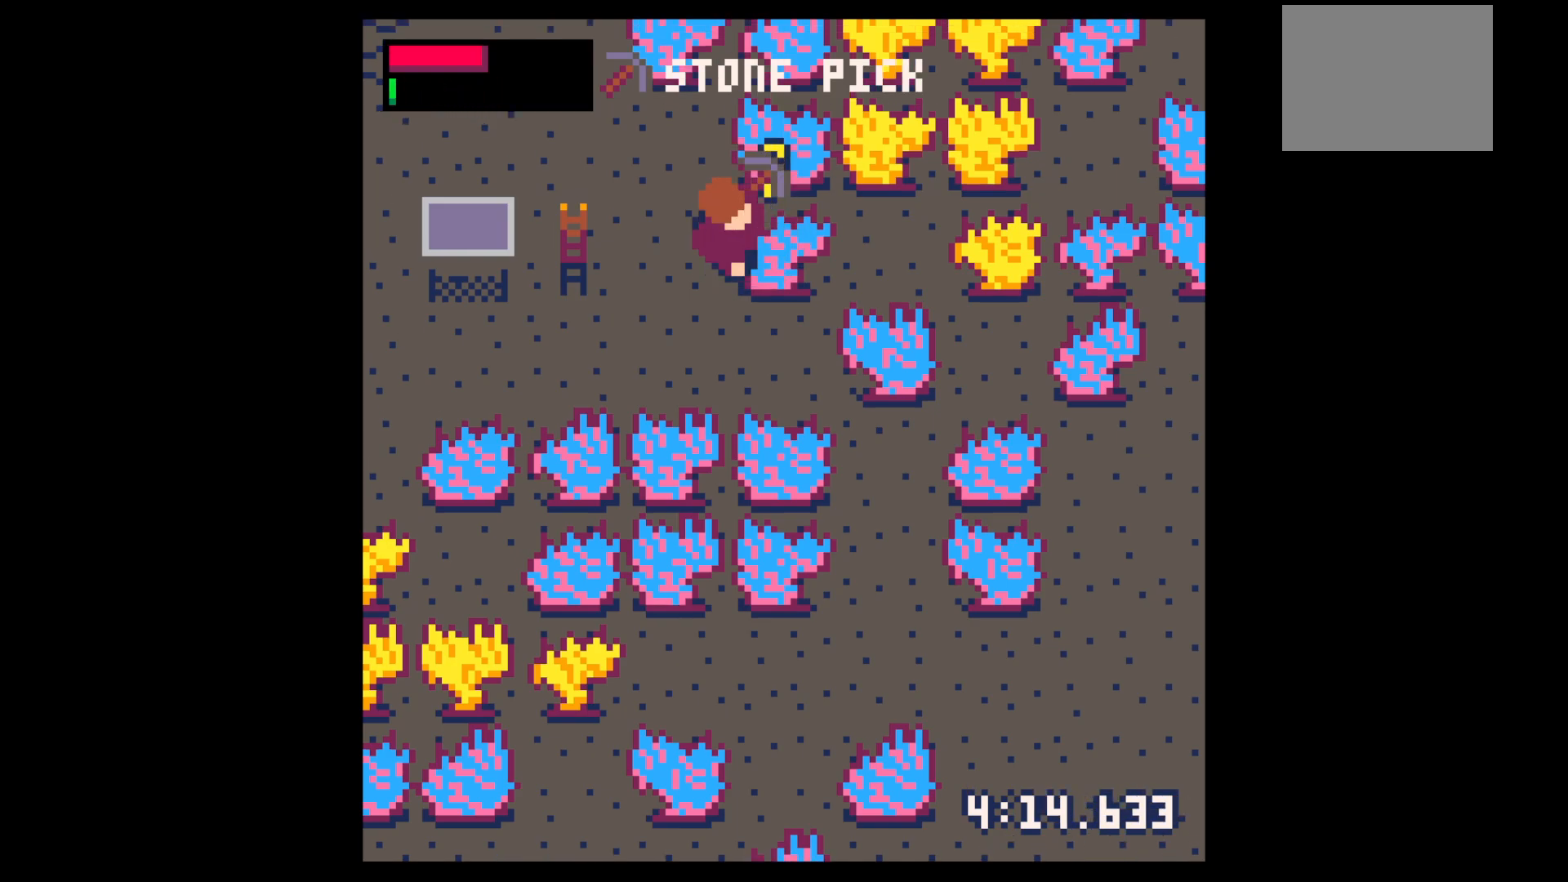
{"keys": ["right"], "events": [[17, "x", "up"], [283, "x", "down"], [383, "x", "up"]]}
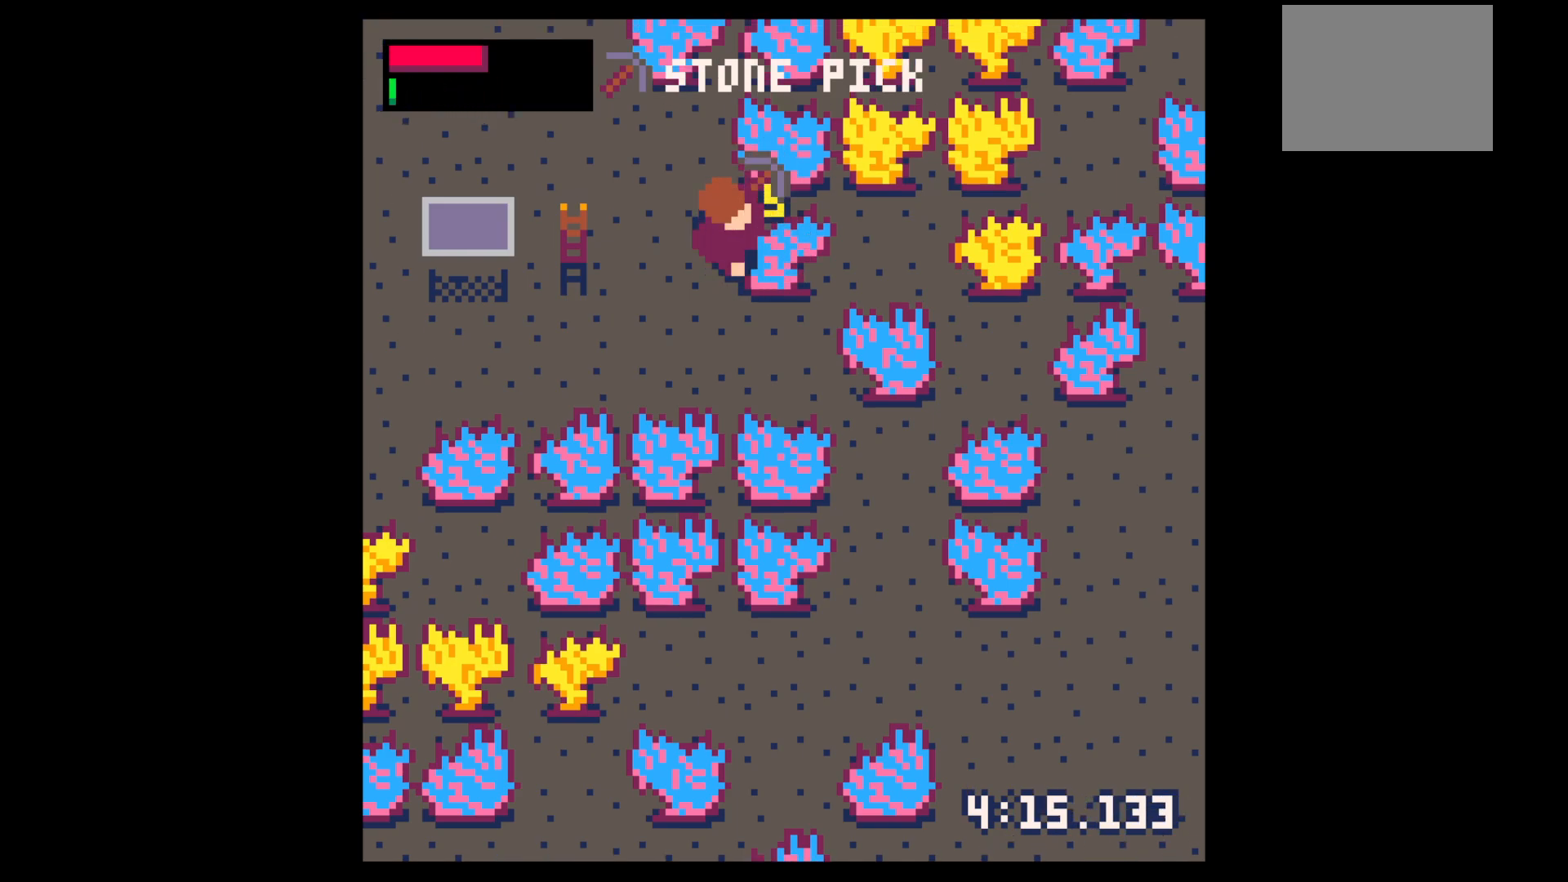
{"keys": ["right", "x"], "events": [[483, "x", "down"]]}
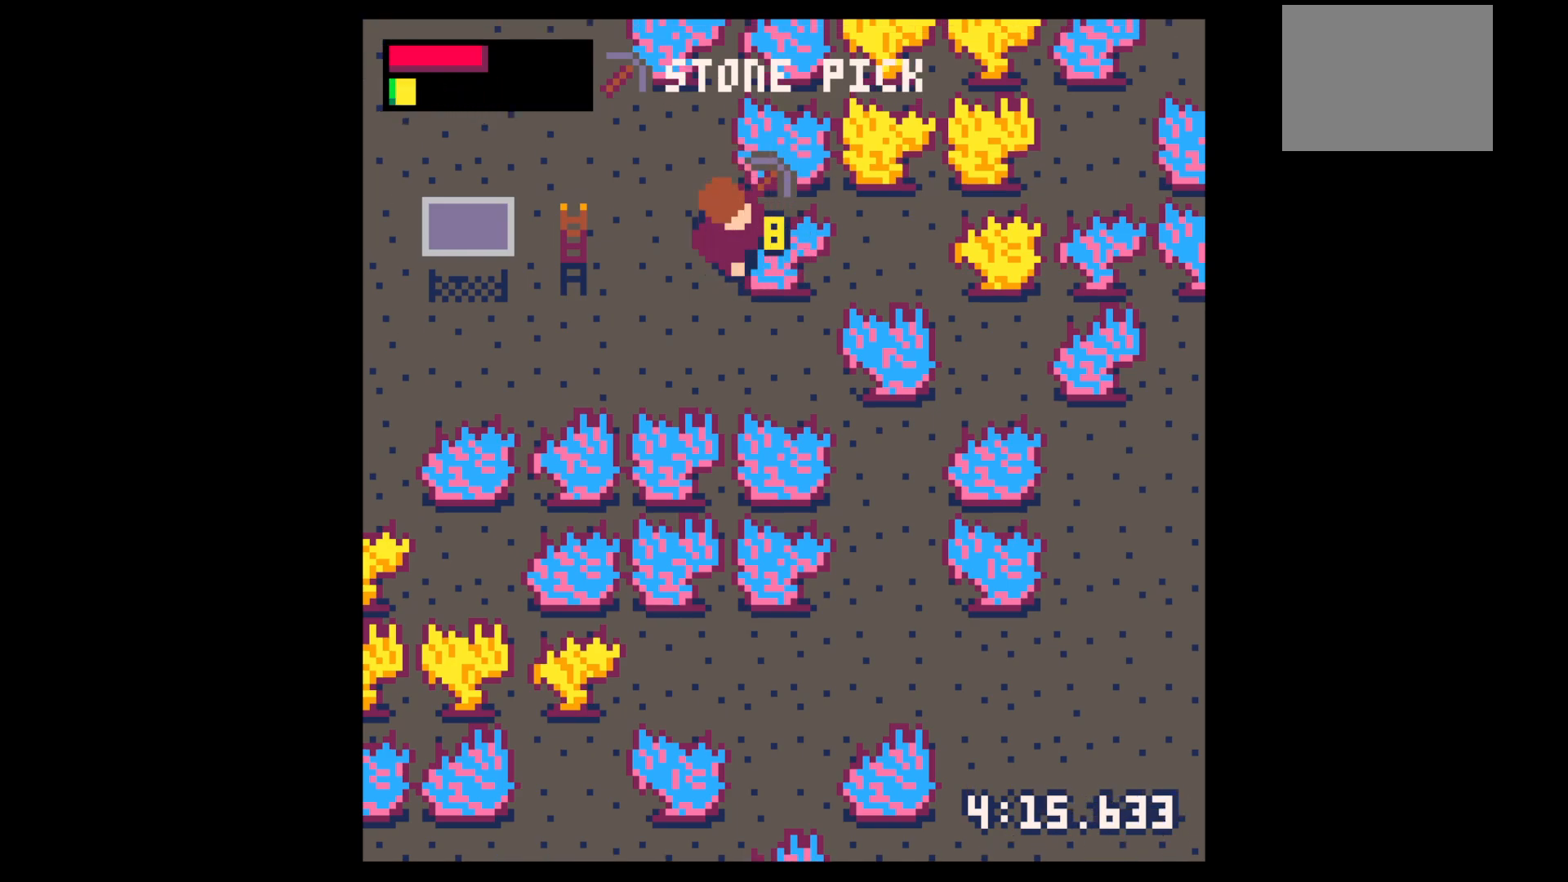
{"keys": ["right", "x"], "events": [[133, "x", "up"], [450, "x", "down"]]}
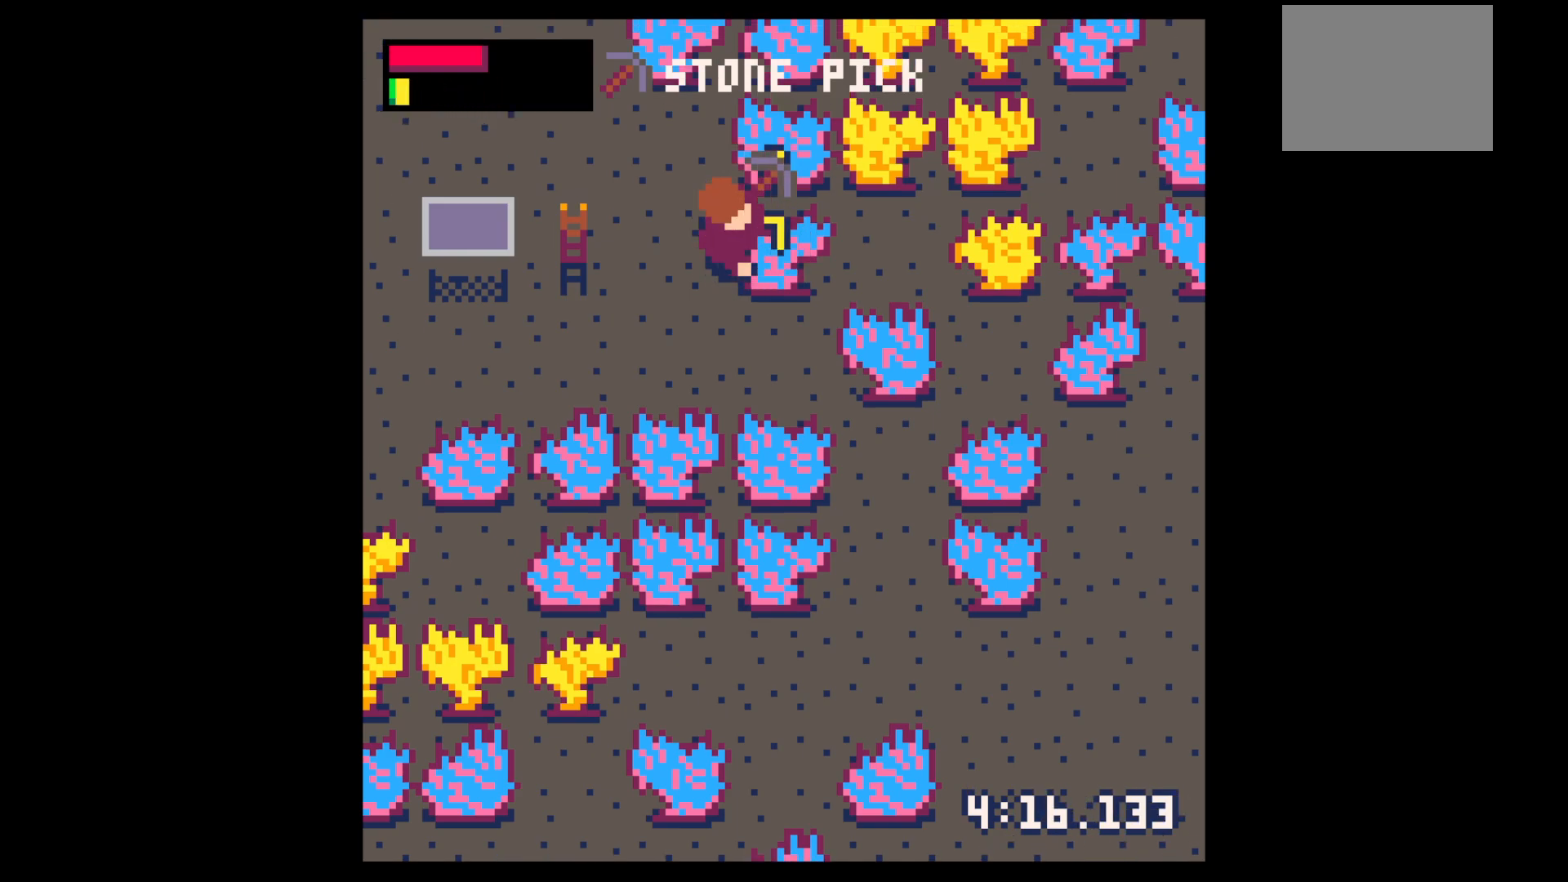
{"keys": ["right", "x"], "events": [[100, "x", "up"], [333, "x", "down"]]}
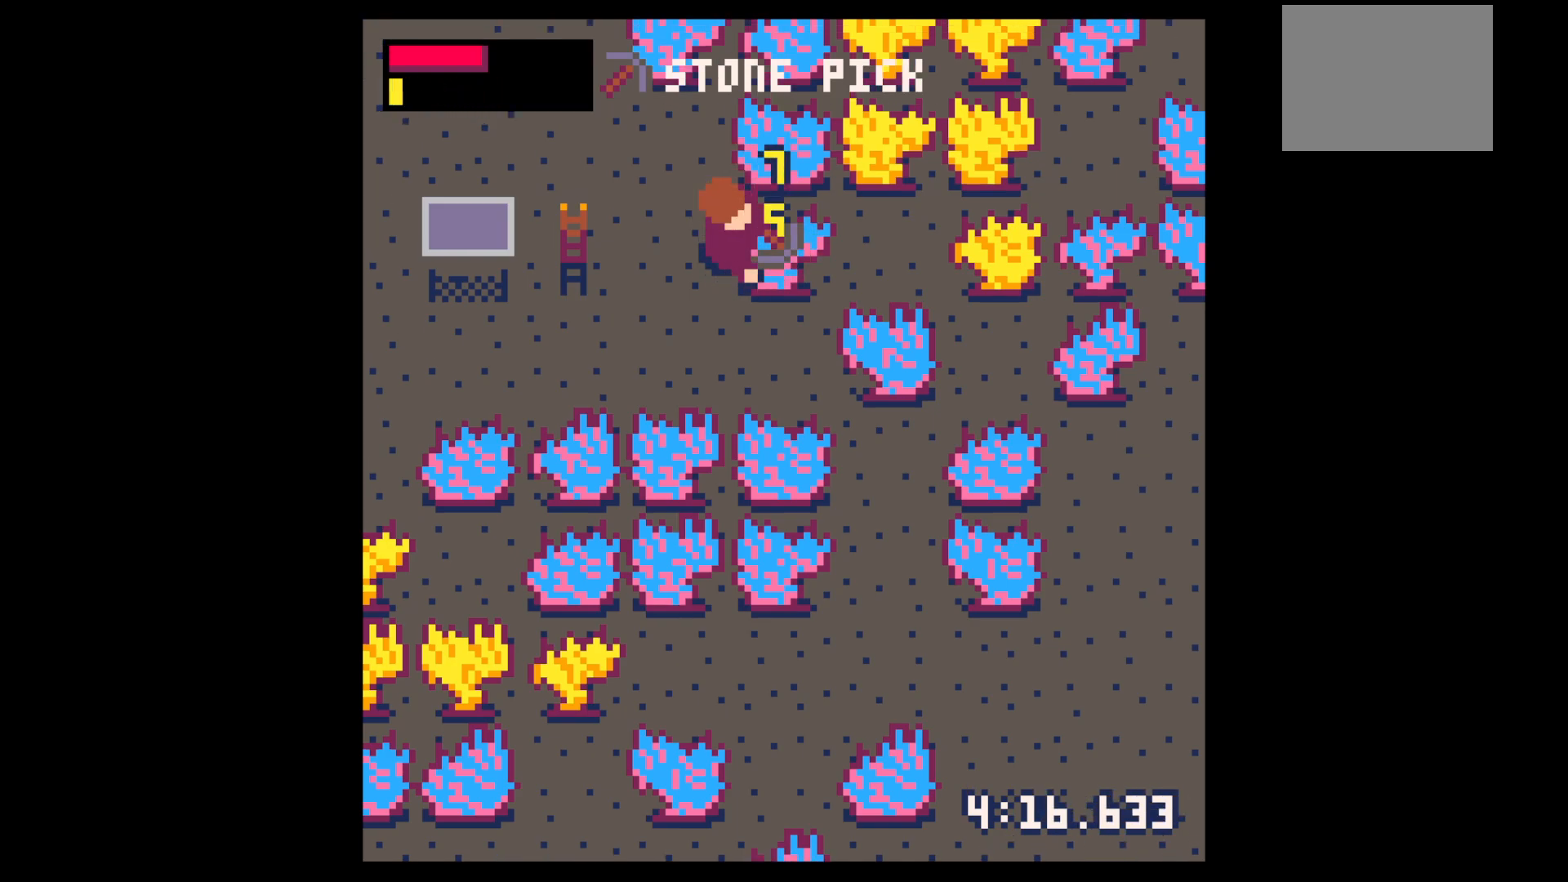
{"keys": ["right", "x"], "events": [[33, "x", "up"], [400, "x", "down"]]}
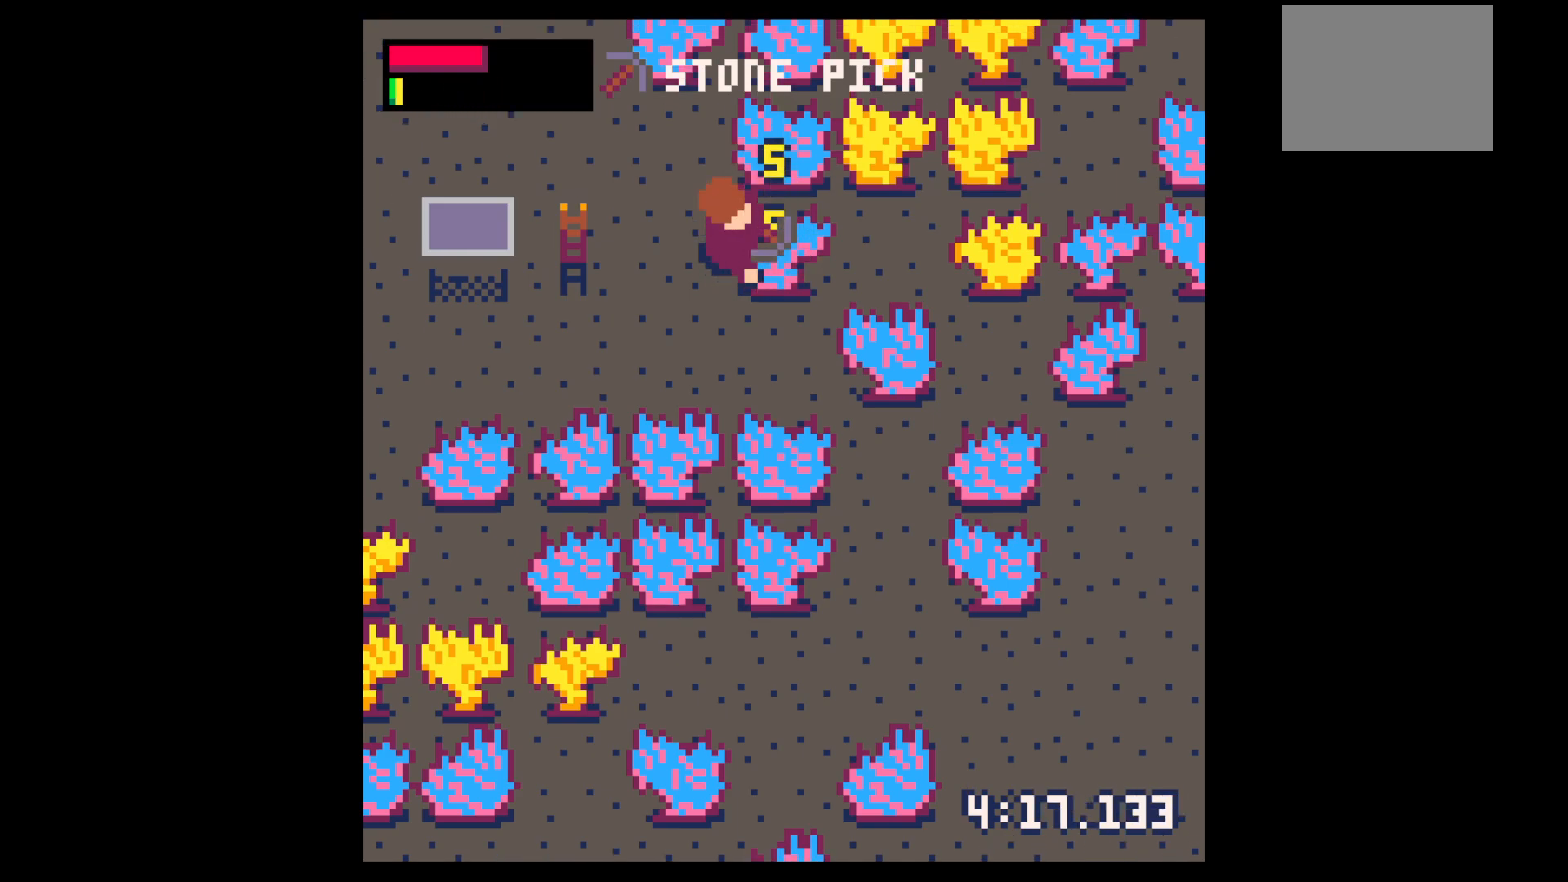
{"keys": ["left"], "events": [[33, "x", "up"], [183, "right", "up"], [217, "left", "down"]]}
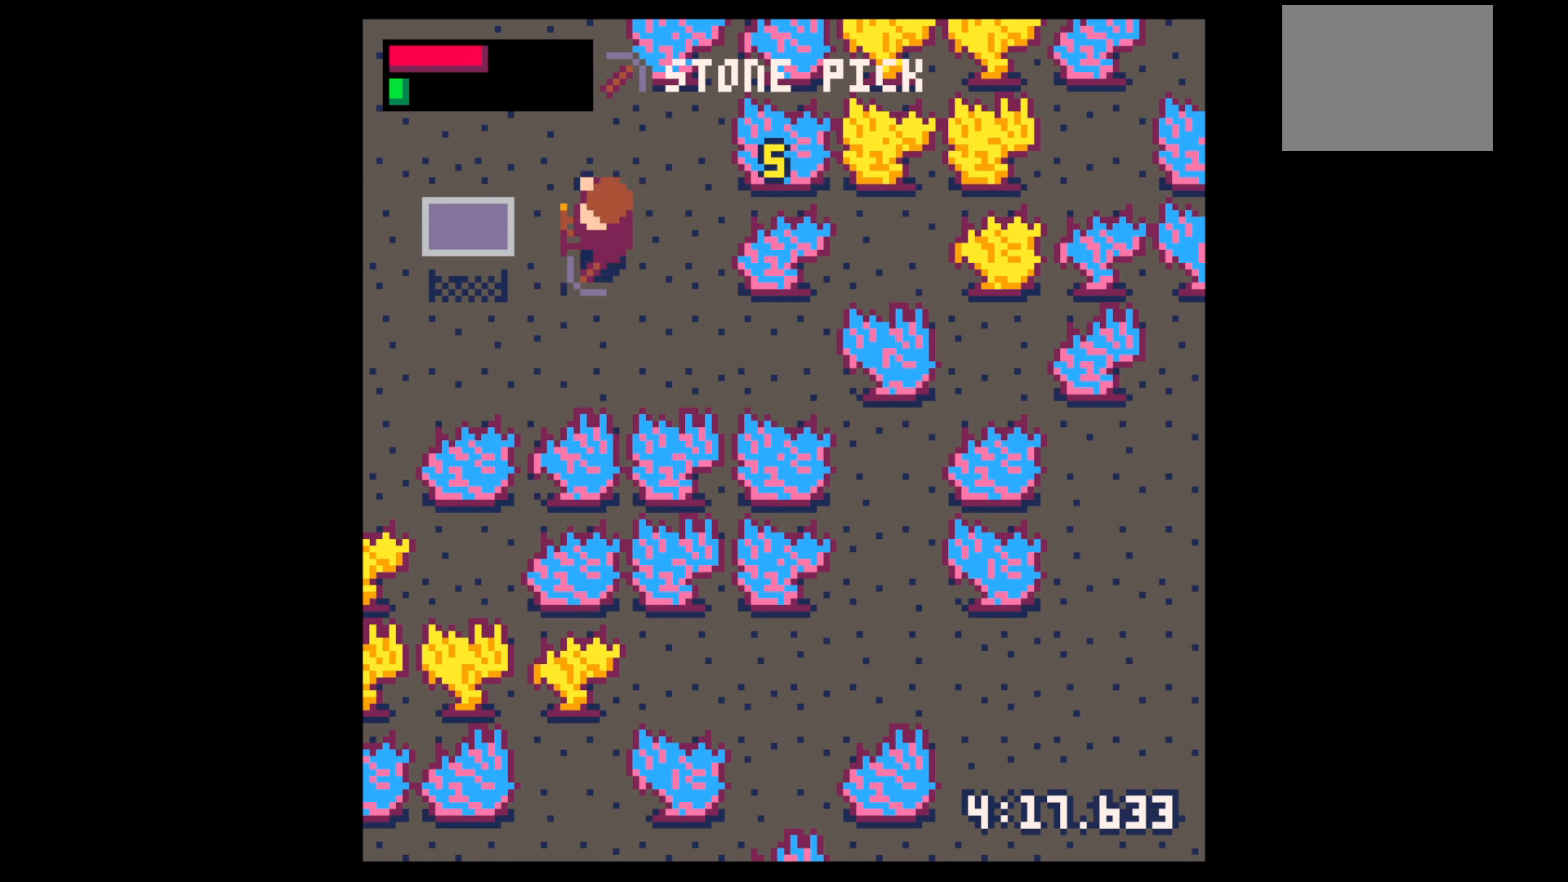
{"keys": ["up"], "events": [[150, "up", "down"], [183, "left", "up"]]}
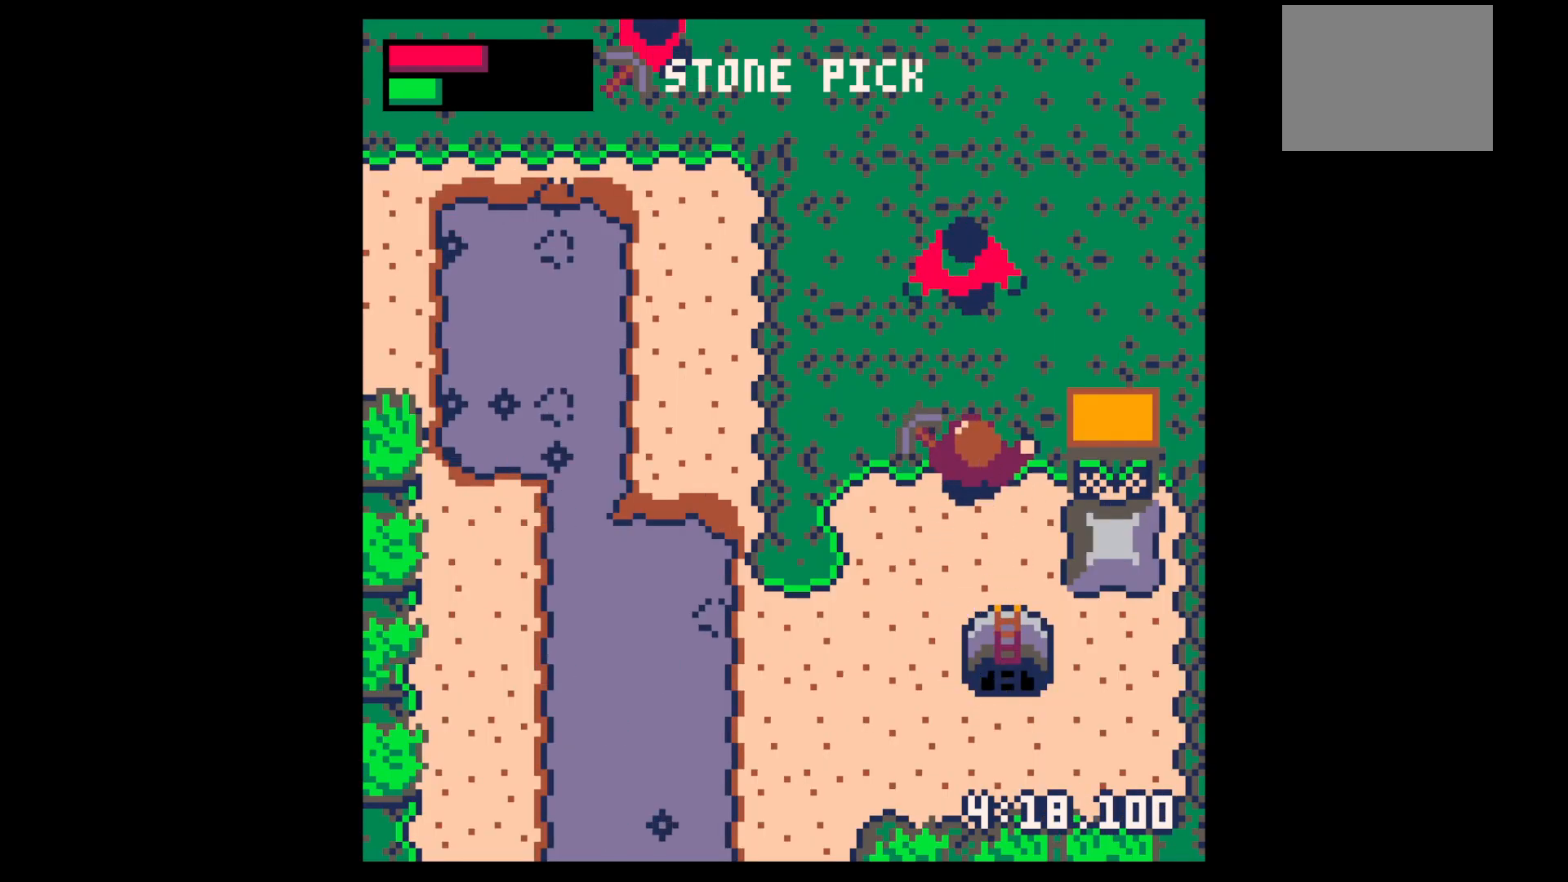
{"keys": ["down"], "events": [[117, "up", "up"], [167, "z", "down"], [250, "z", "up"], [450, "down", "down"]]}
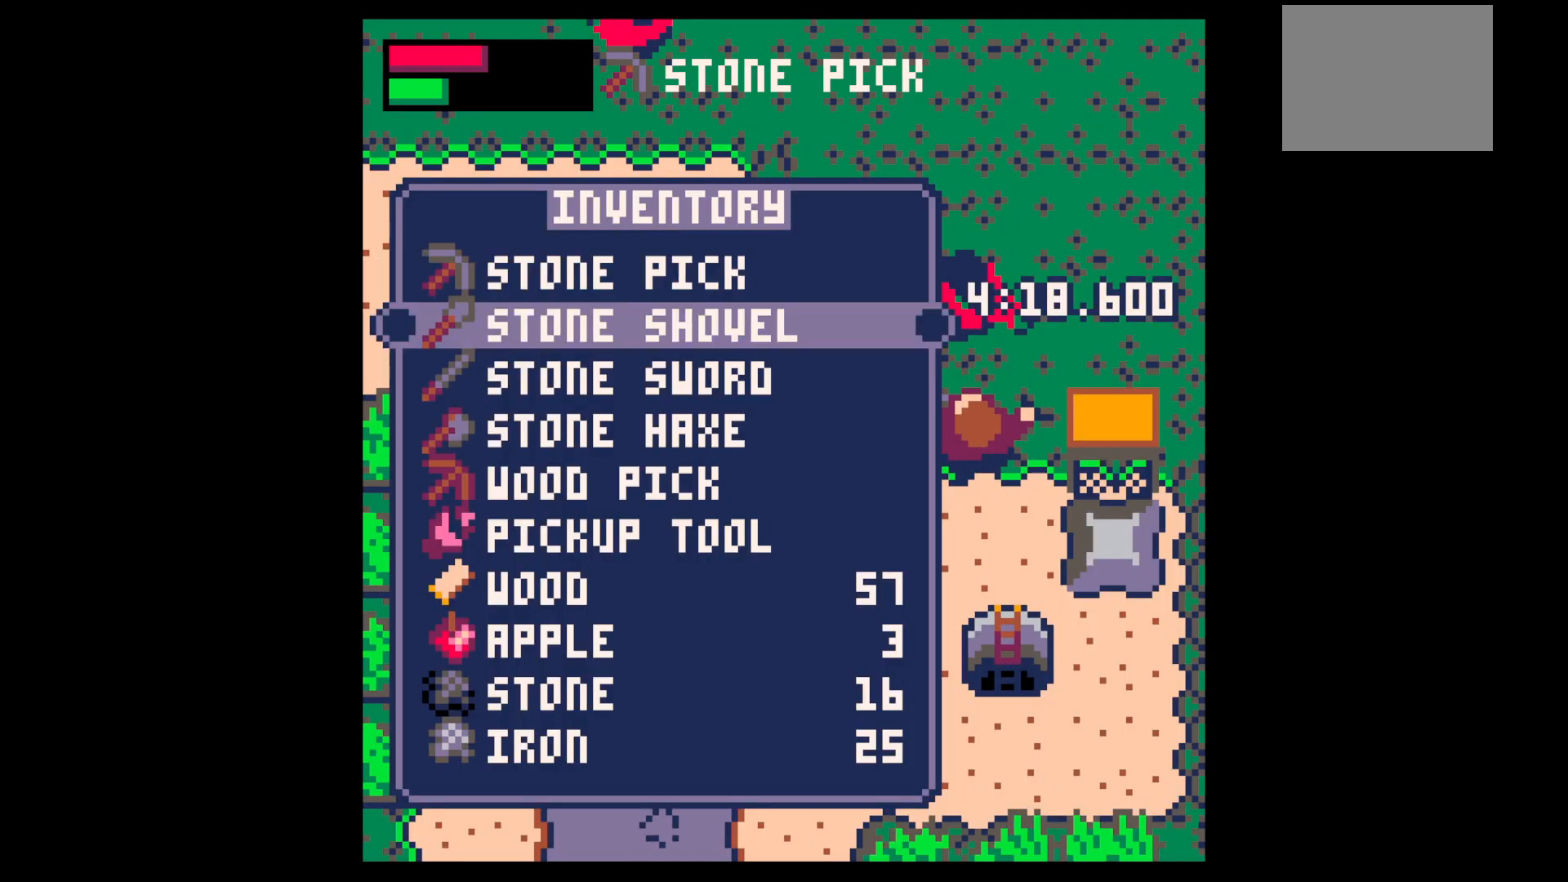
{"keys": [], "events": [[33, "down", "up"], [117, "down", "down"], [217, "down", "up"], [217, "x", "down"], [317, "x", "up"], [467, "up", "down"], [500, "up", "up"]]}
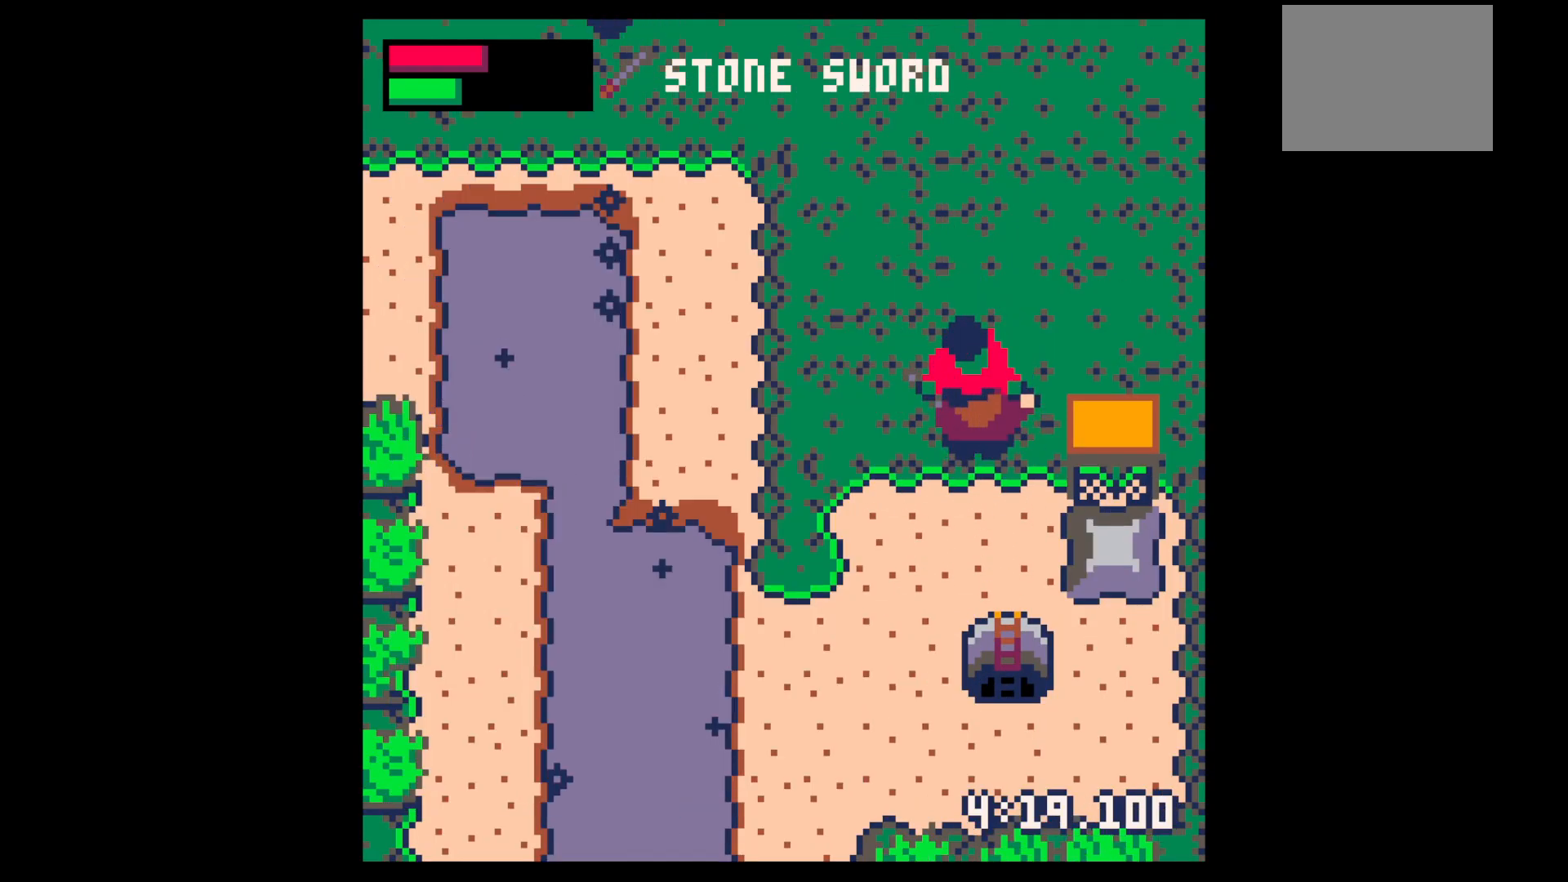
{"keys": [], "events": [[50, "x", "down"], [150, "x", "up"], [233, "x", "down"], [383, "left", "down"], [383, "up", "down"], [383, "x", "up"], [467, "left", "up"], [467, "up", "up"]]}
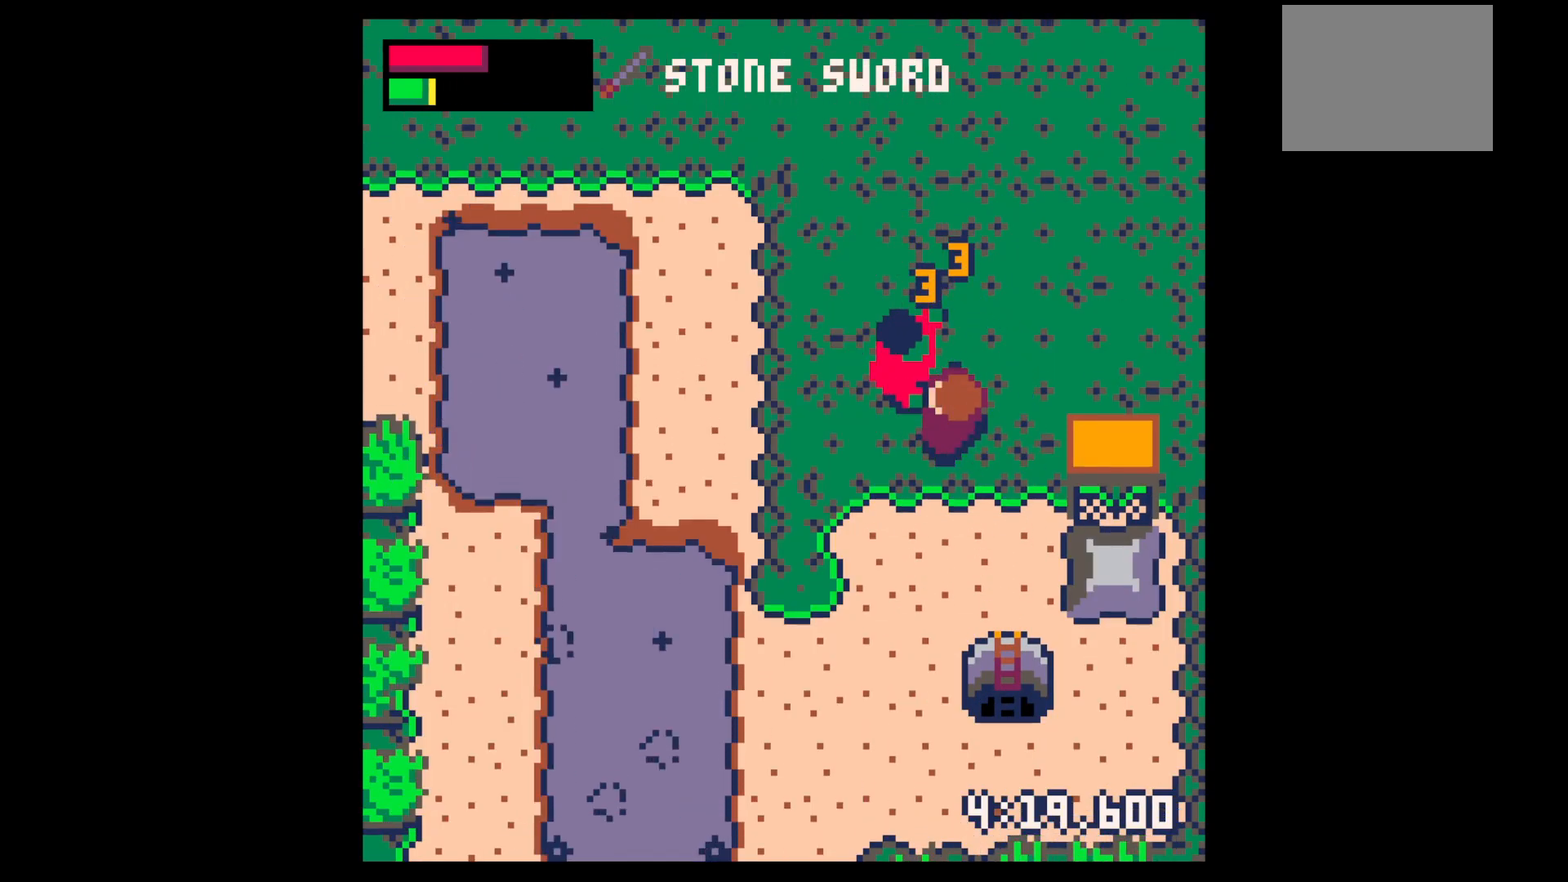
{"keys": ["left", "up"], "events": [[17, "x", "down"], [67, "left", "down"], [67, "up", "down"], [117, "left", "up"], [117, "up", "up"], [150, "x", "up"], [200, "left", "down"], [200, "up", "down"], [300, "left", "up"], [300, "up", "up"], [383, "left", "down"], [383, "up", "down"]]}